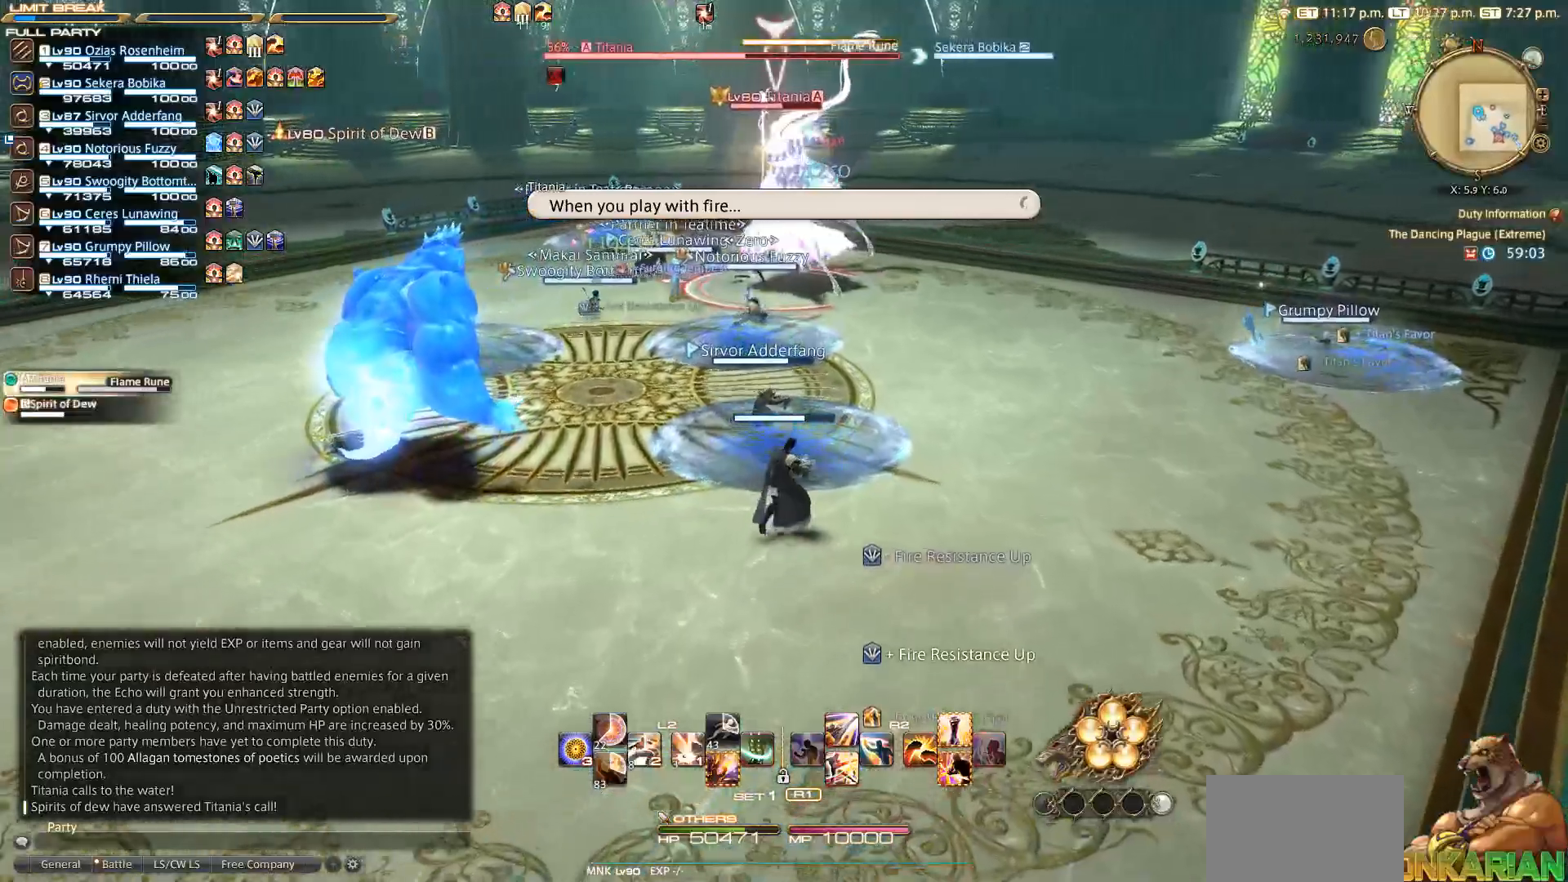
Gameplay with a controller (PlayStation layout); each line is a JSON object with the inputs held at the frame after it. "events" lists button and stick changes between this image and that frame as [ms after this image, input, new state], when the widget could be followed in between. Not read: R1 R3.
{"buttons": [], "left_stick": "left", "right_stick": "left", "events": [[350, "right_stick", "left"], [433, "left_stick", "up-left"], [483, "left_stick", "left"]]}
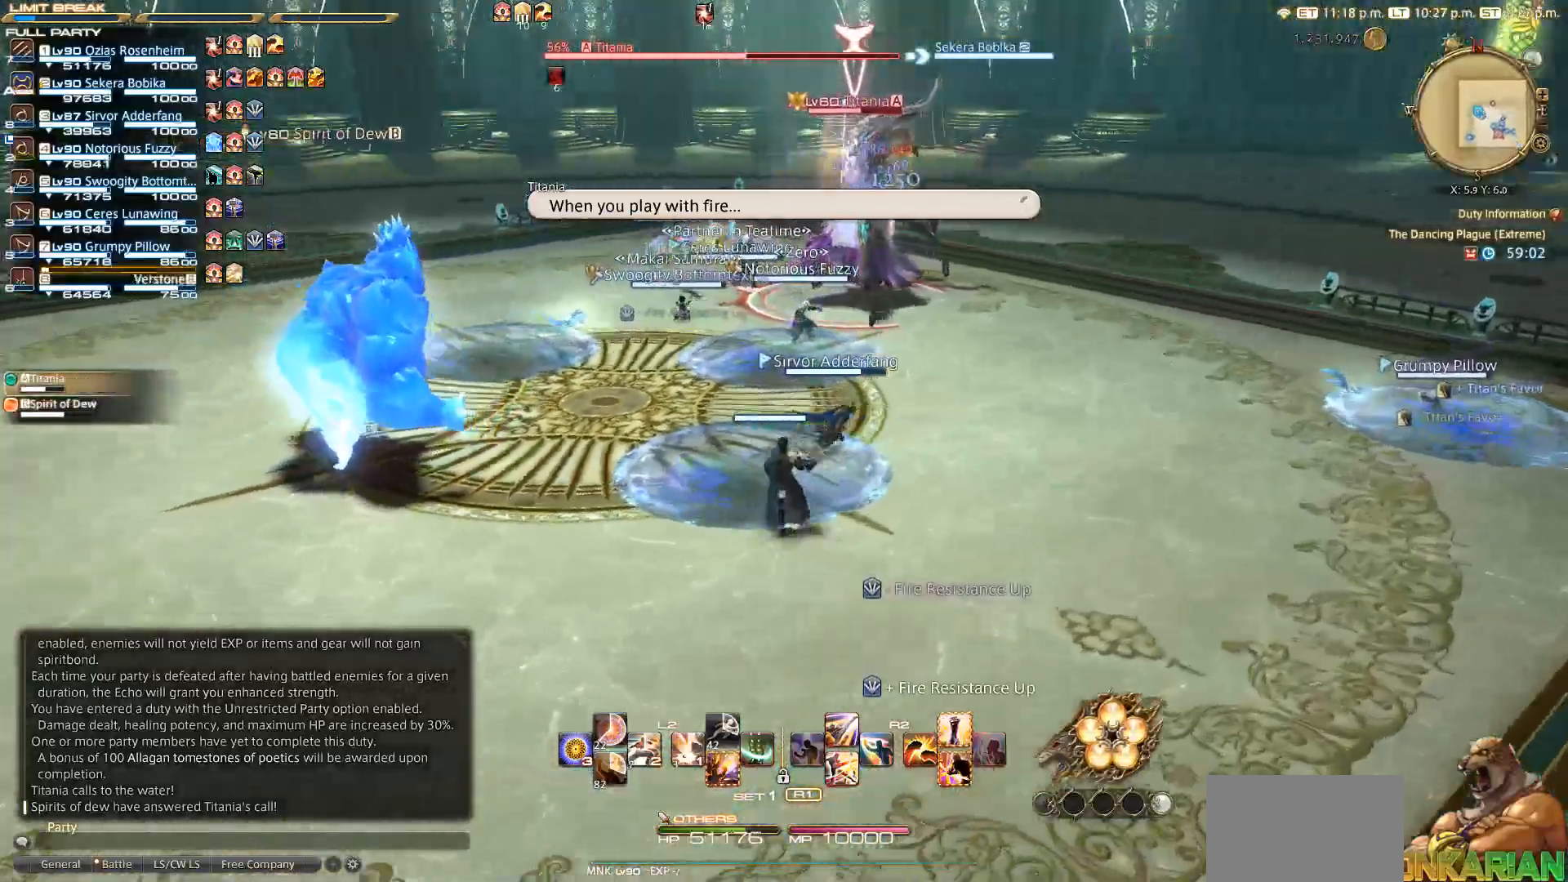
{"buttons": [], "left_stick": "left", "right_stick": "center", "events": [[167, "right_stick", "center"], [333, "CIRCLE", "down"], [417, "CIRCLE", "up"], [417, "CROSS", "down"], [467, "CROSS", "up"]]}
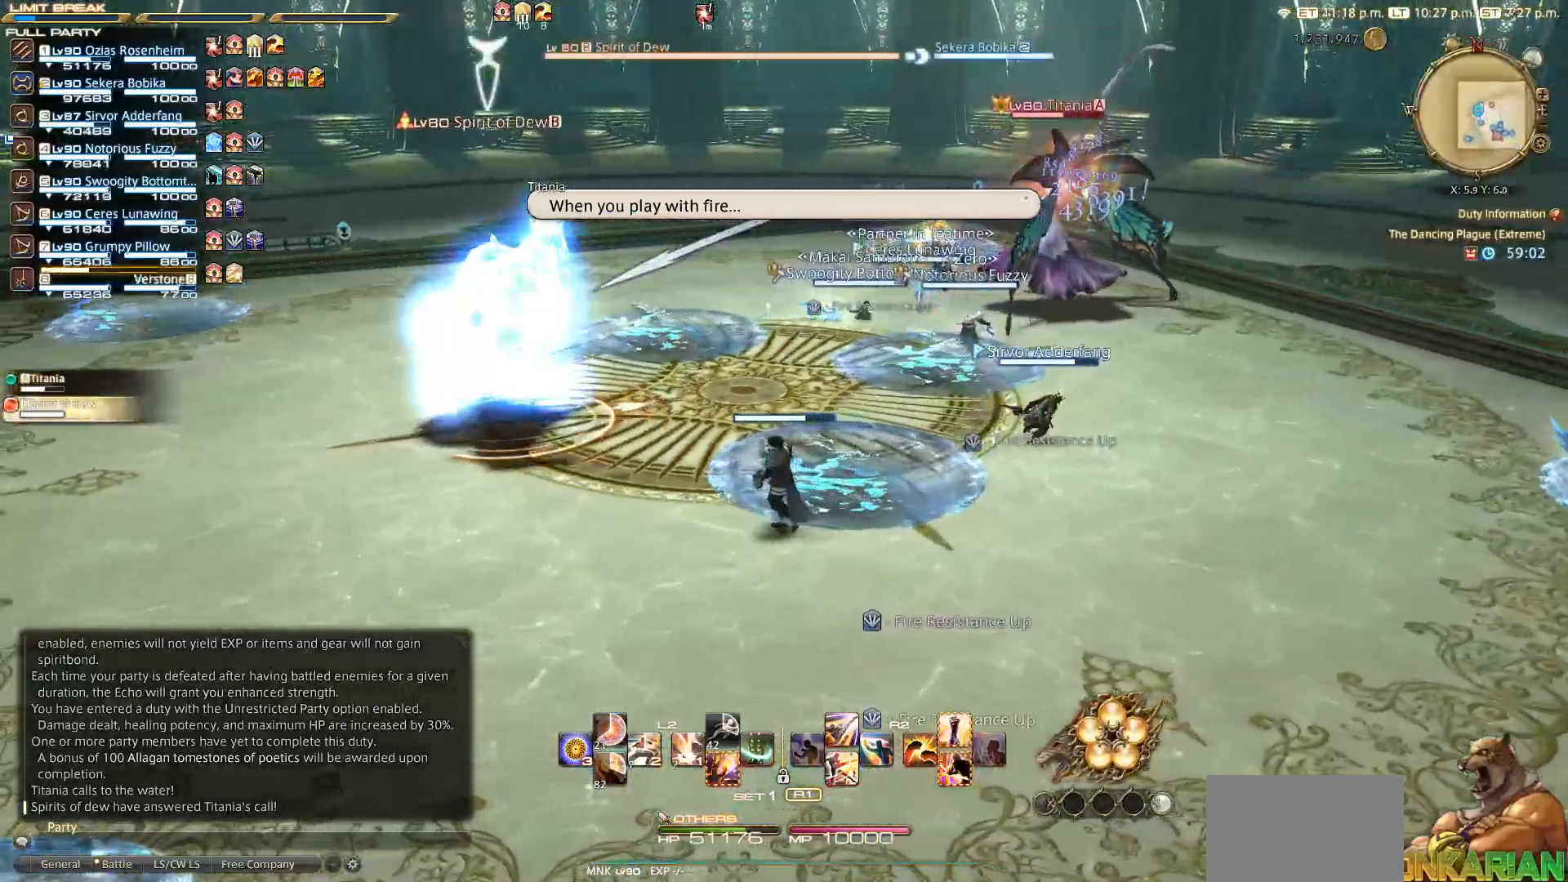
{"buttons": [], "left_stick": "left", "right_stick": "left", "events": [[467, "right_stick", "left"]]}
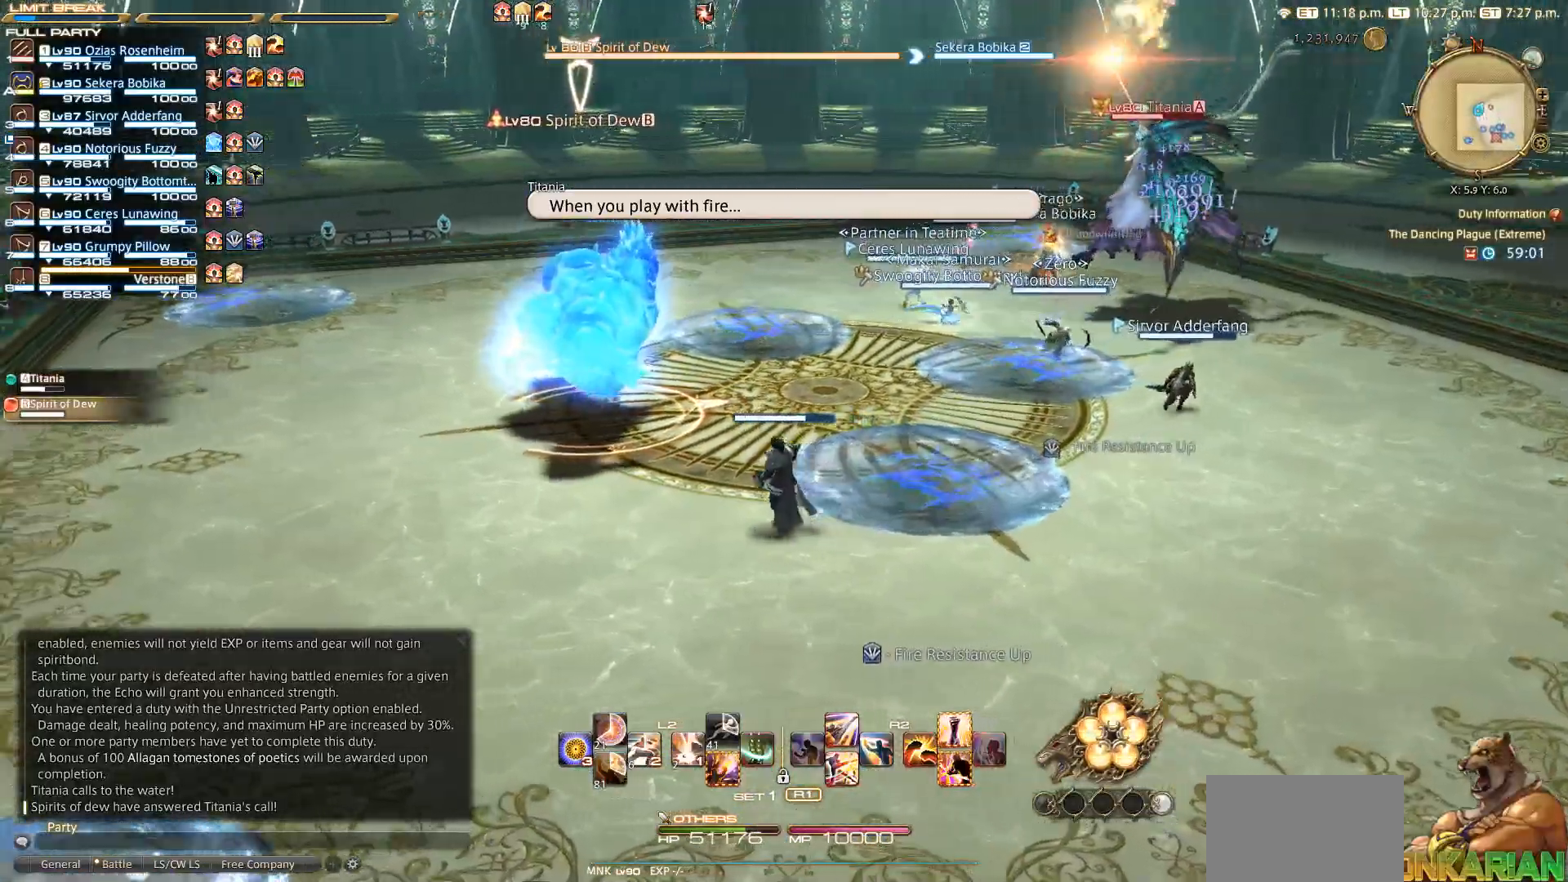
{"buttons": ["R2"], "left_stick": "up-left", "right_stick": "center", "events": [[167, "right_stick", "center"], [217, "left_stick", "up-left"], [350, "R2", "down"]]}
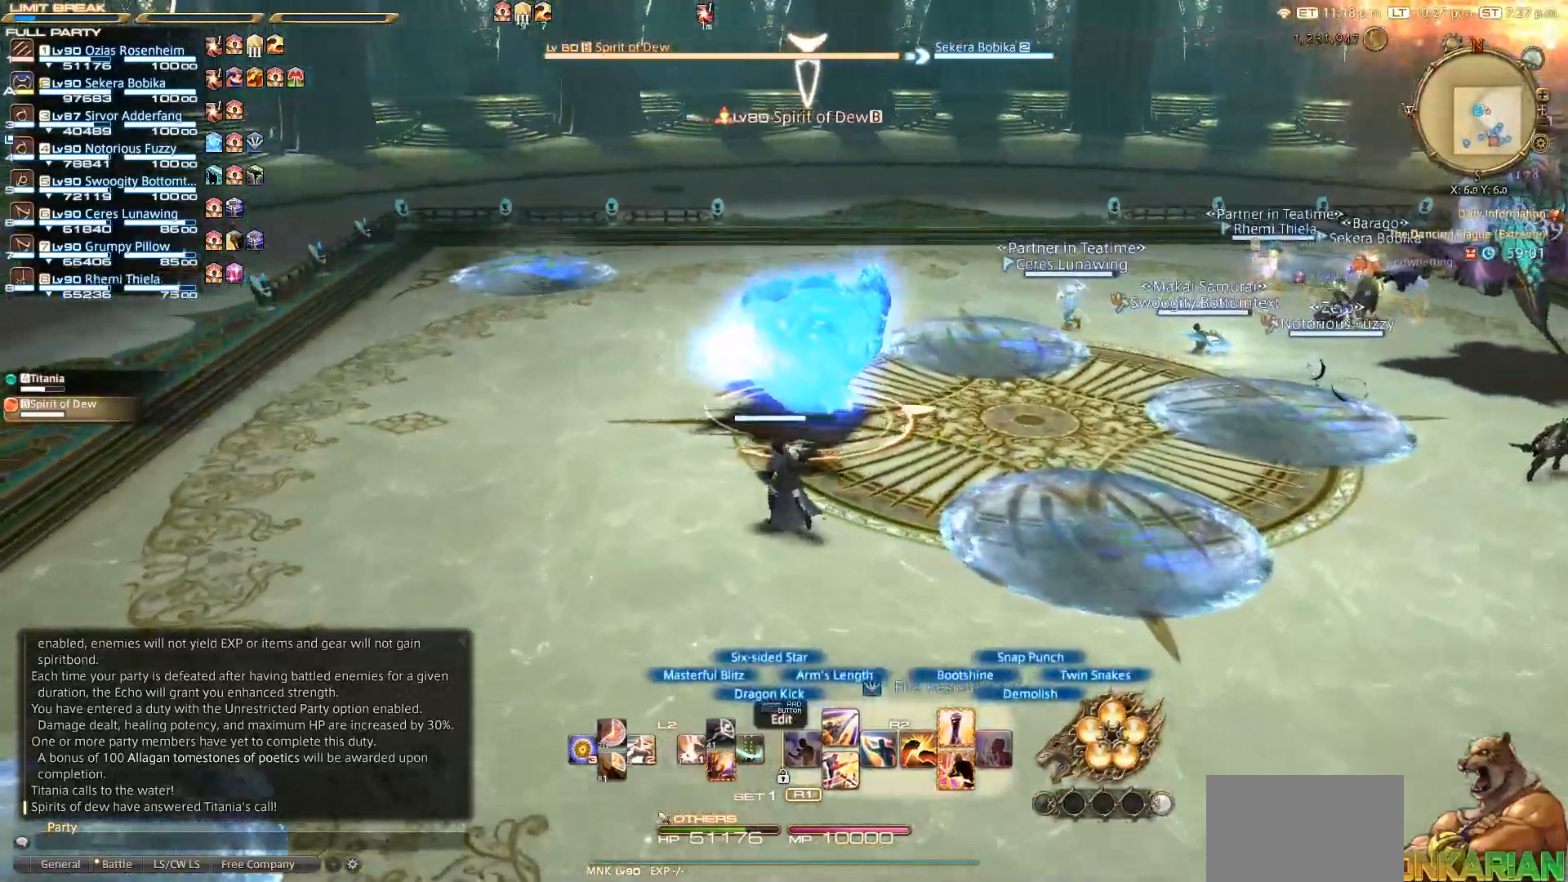
{"buttons": ["R2"], "left_stick": "up", "right_stick": "center", "events": [[167, "left_stick", "up"], [200, "SQUARE", "down"], [317, "SQUARE", "up"], [367, "SQUARE", "down"], [467, "SQUARE", "up"]]}
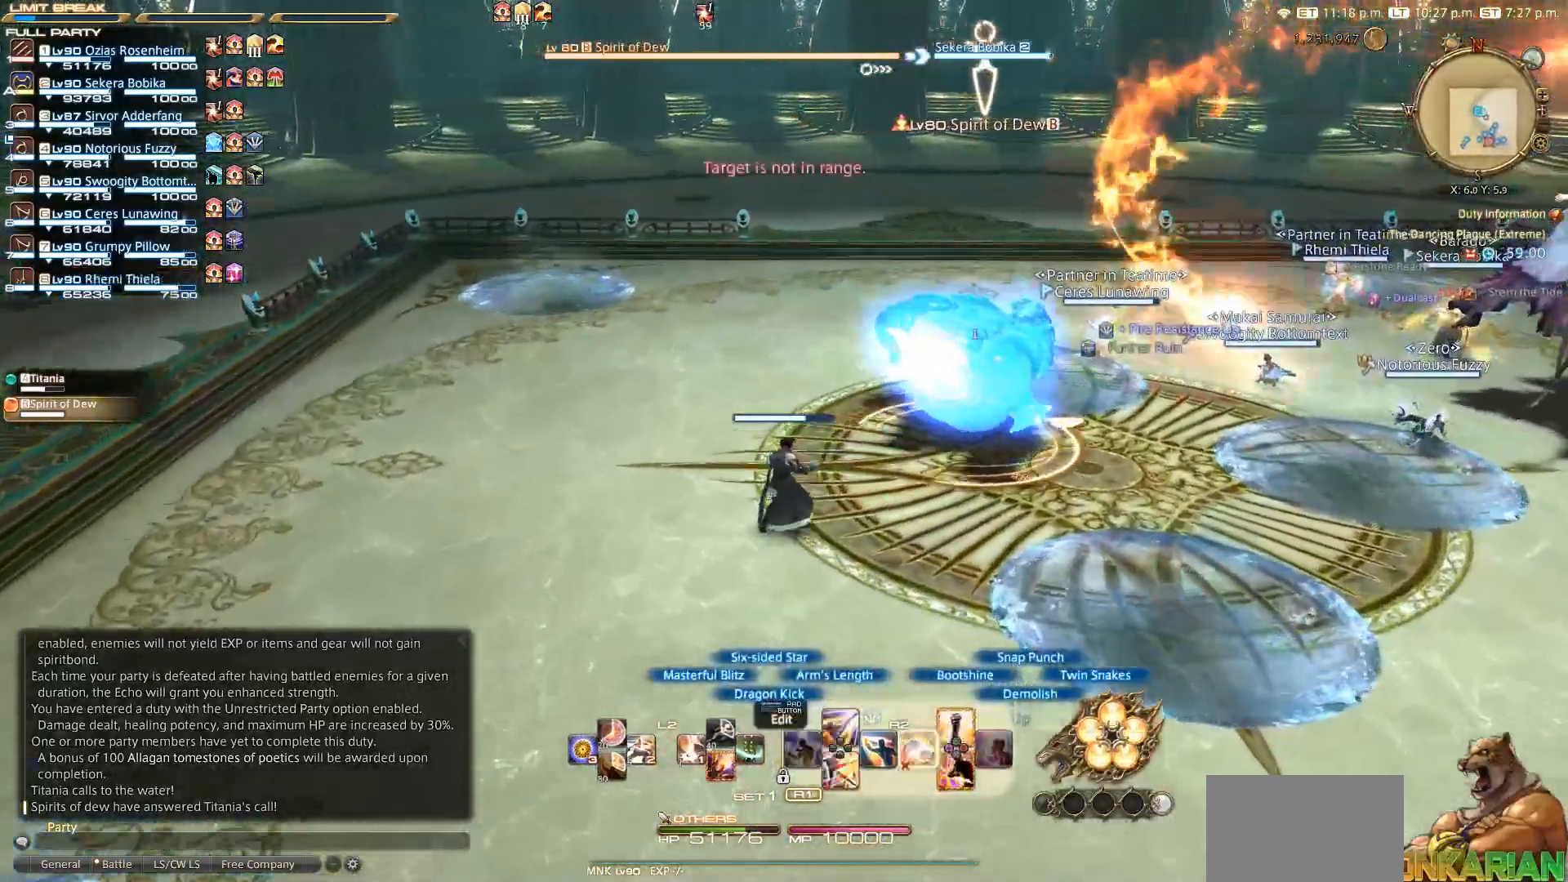
{"buttons": ["R2"], "left_stick": "up-right", "right_stick": "center", "events": [[117, "left_stick", "up-right"], [167, "SQUARE", "down"], [233, "SQUARE", "up"]]}
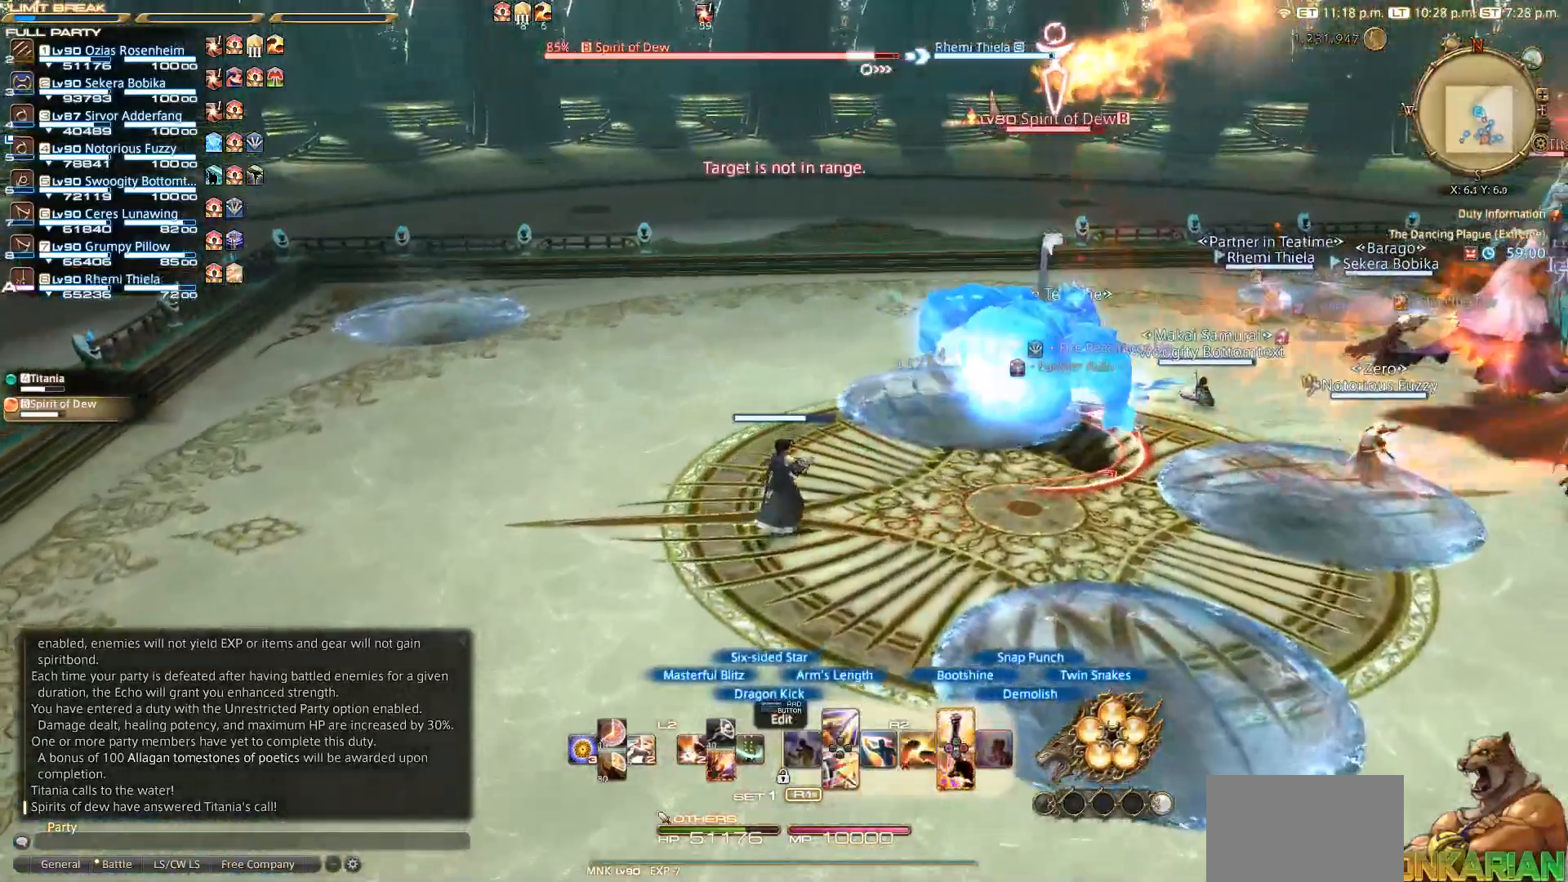
{"buttons": ["R2"], "left_stick": "up-right", "right_stick": "center", "events": [[33, "SQUARE", "down"], [133, "SQUARE", "up"], [233, "SQUARE", "down"], [267, "SQUARE", "up"], [367, "SQUARE", "down"], [450, "SQUARE", "up"]]}
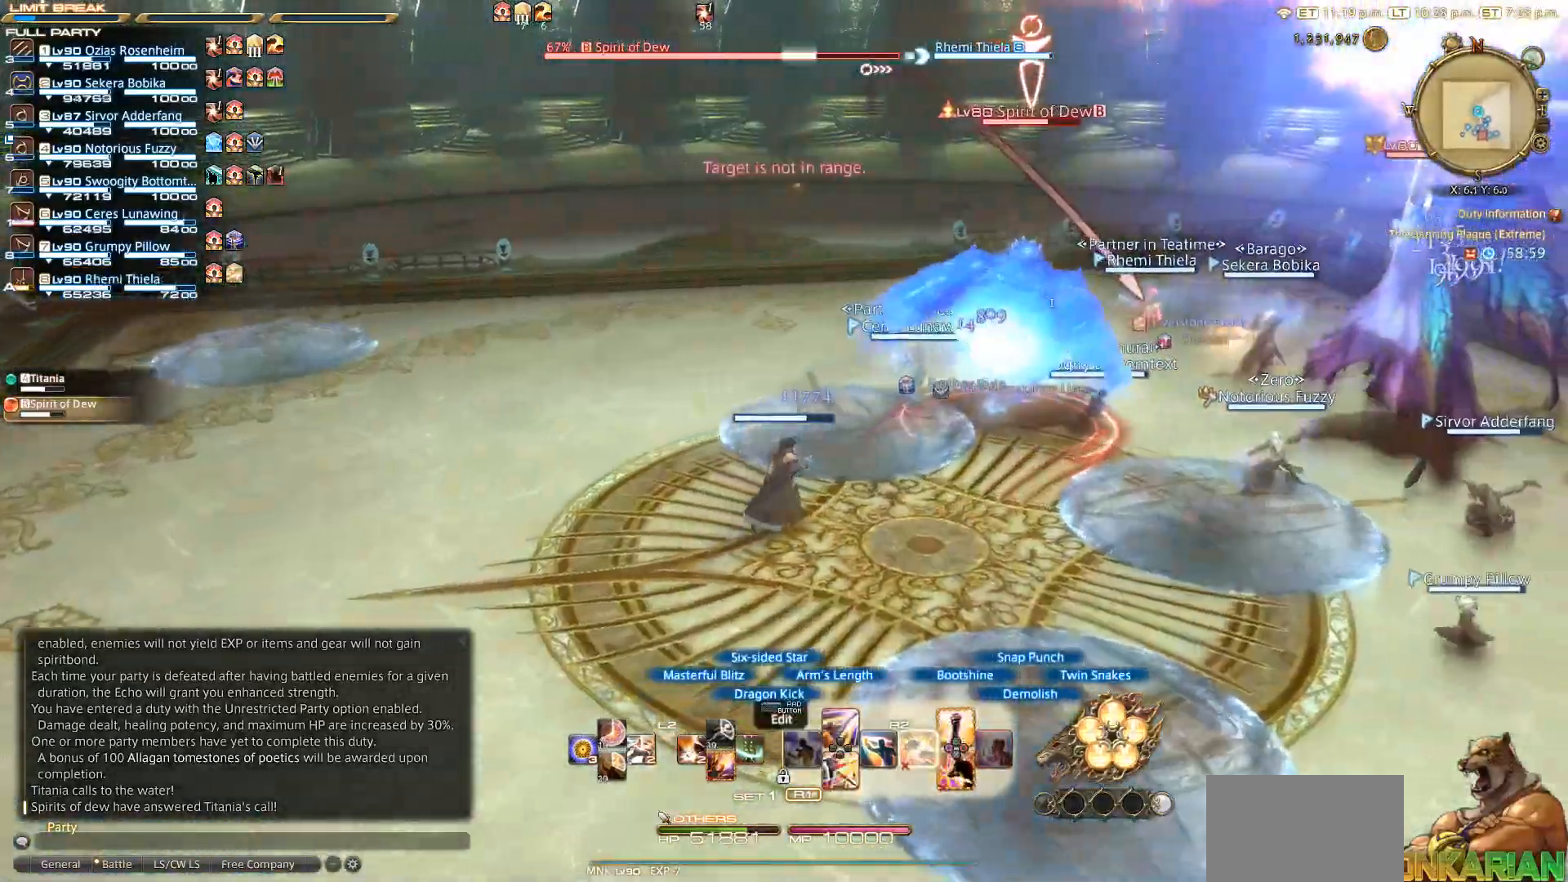
{"buttons": ["R2"], "left_stick": "up-right", "right_stick": "center", "events": [[283, "SQUARE", "down"], [367, "SQUARE", "up"]]}
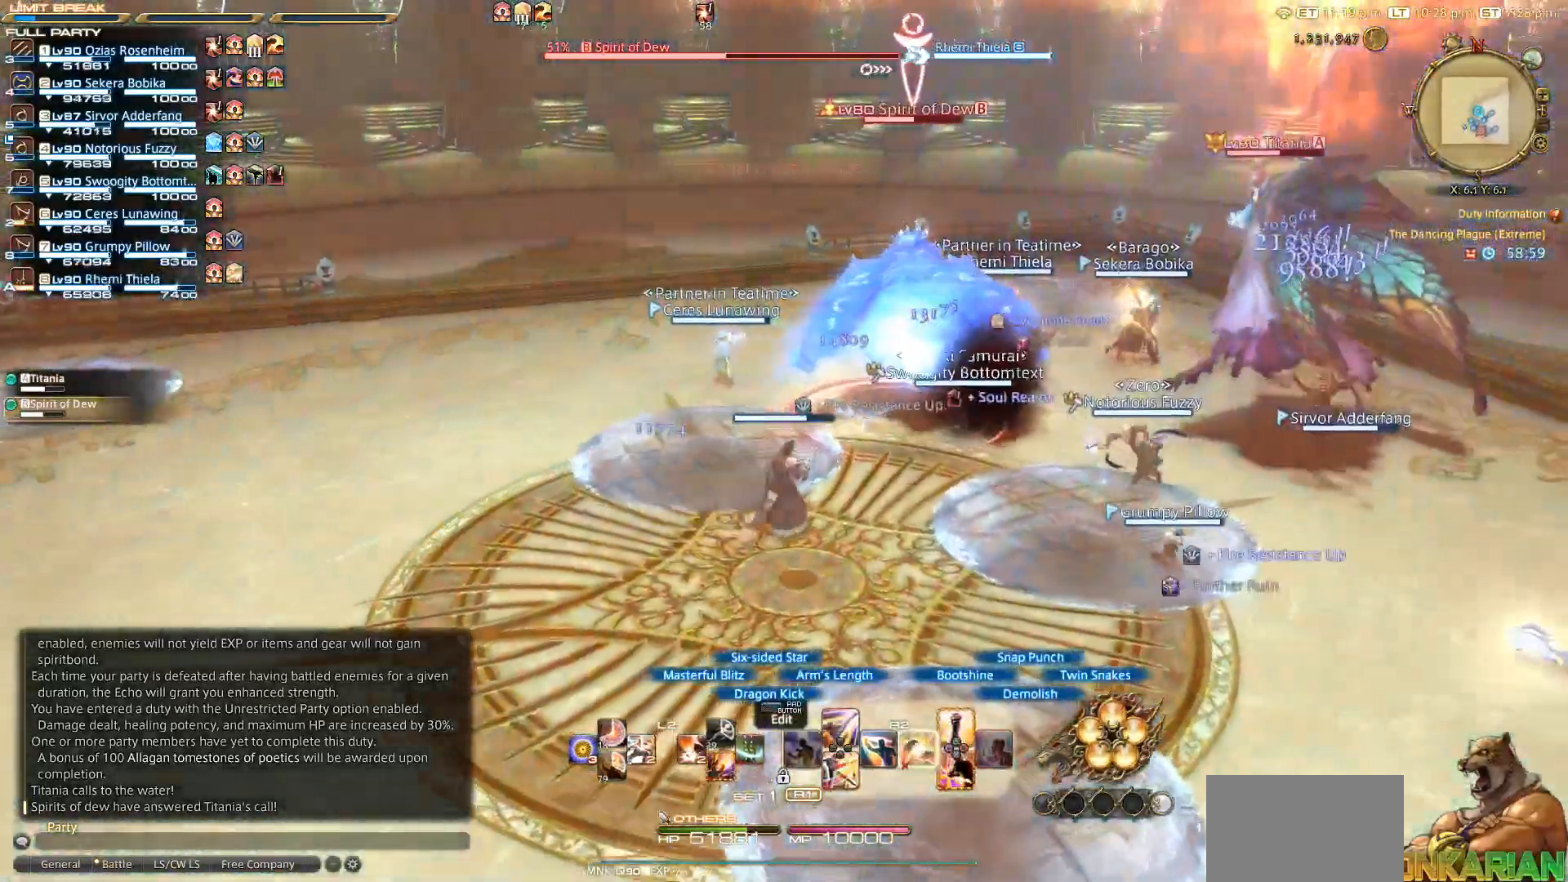
{"buttons": ["SQUARE", "R2"], "left_stick": "up-right", "right_stick": "center", "events": [[17, "SQUARE", "down"], [33, "SQUARE", "up"], [133, "SQUARE", "down"], [217, "SQUARE", "up"], [283, "SQUARE", "down"]]}
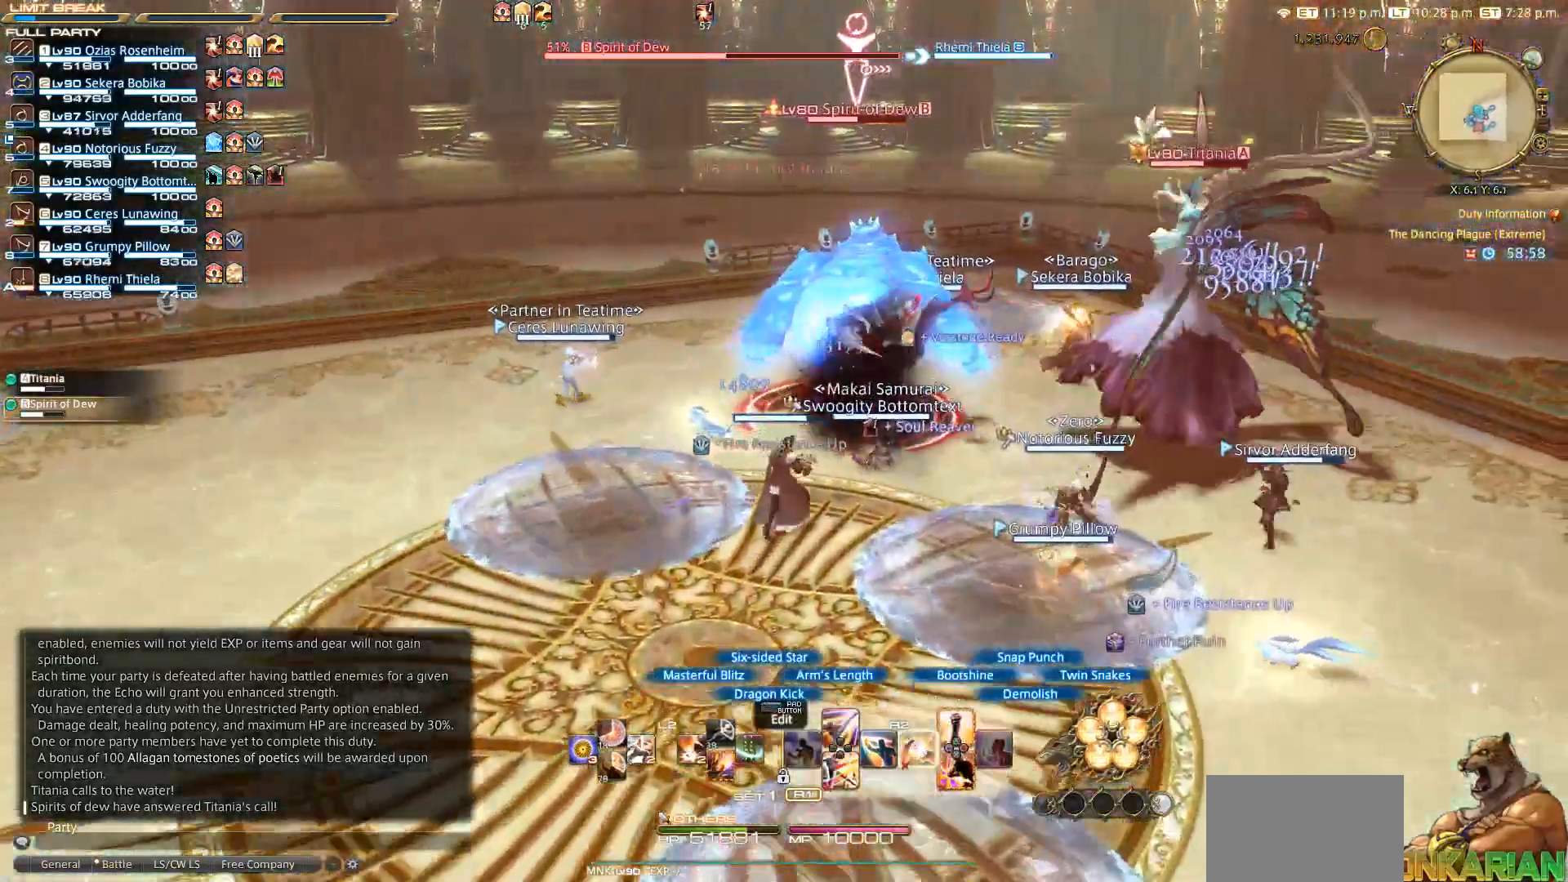
{"buttons": ["SQUARE", "R2"], "left_stick": "up-right", "right_stick": "center", "events": [[33, "SQUARE", "up"], [100, "SQUARE", "down"], [183, "SQUARE", "up"], [283, "SQUARE", "down"], [333, "SQUARE", "up"], [417, "SQUARE", "down"]]}
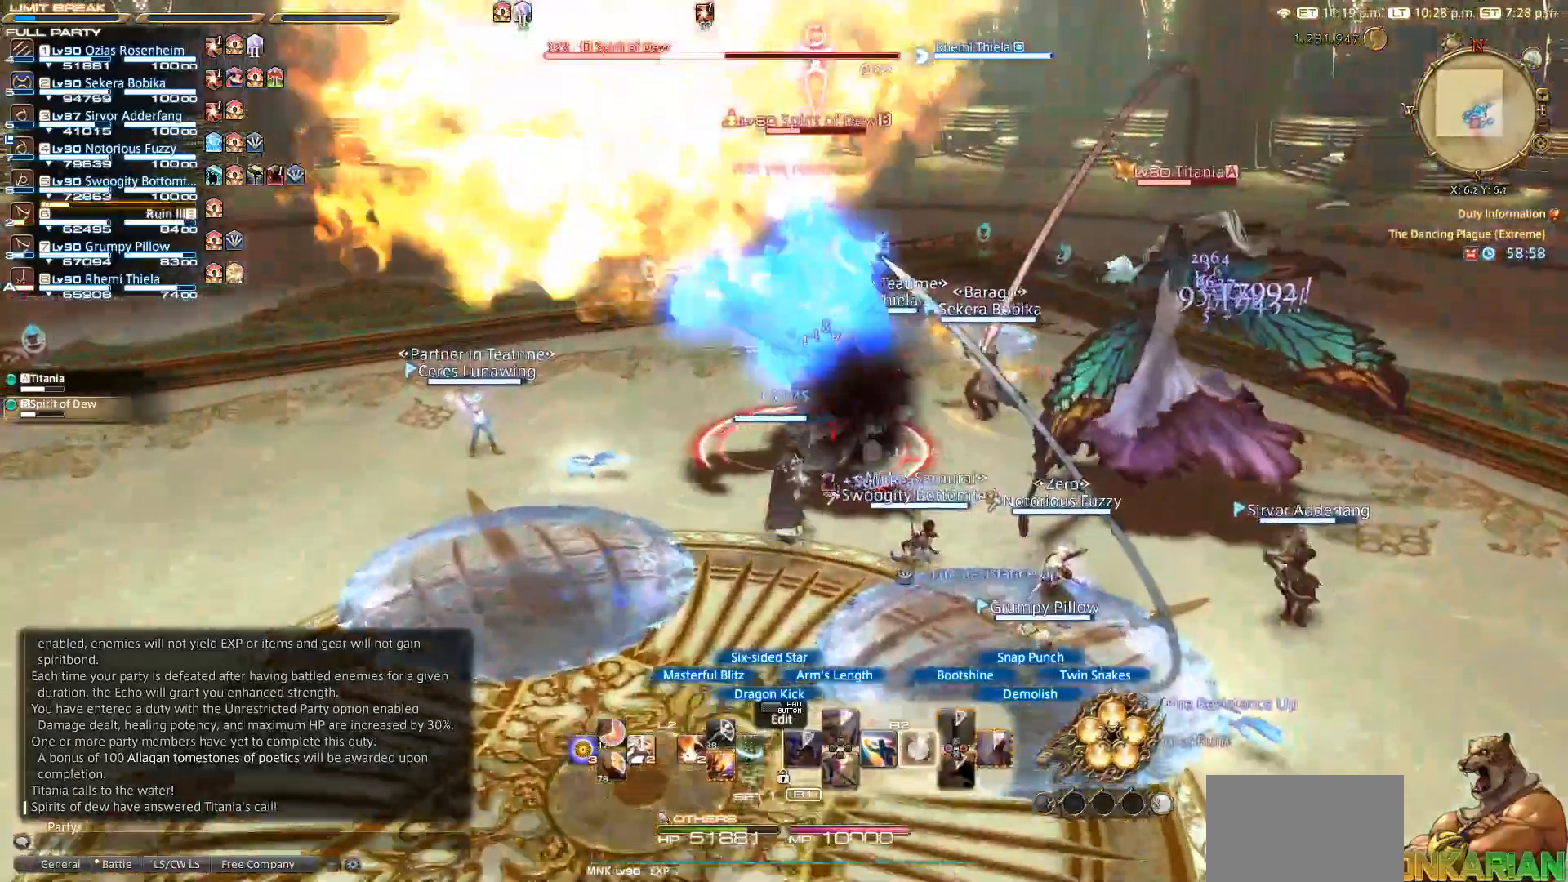
{"buttons": ["R2"], "left_stick": "right", "right_stick": "center", "events": [[283, "SQUARE", "up"], [433, "left_stick", "right"]]}
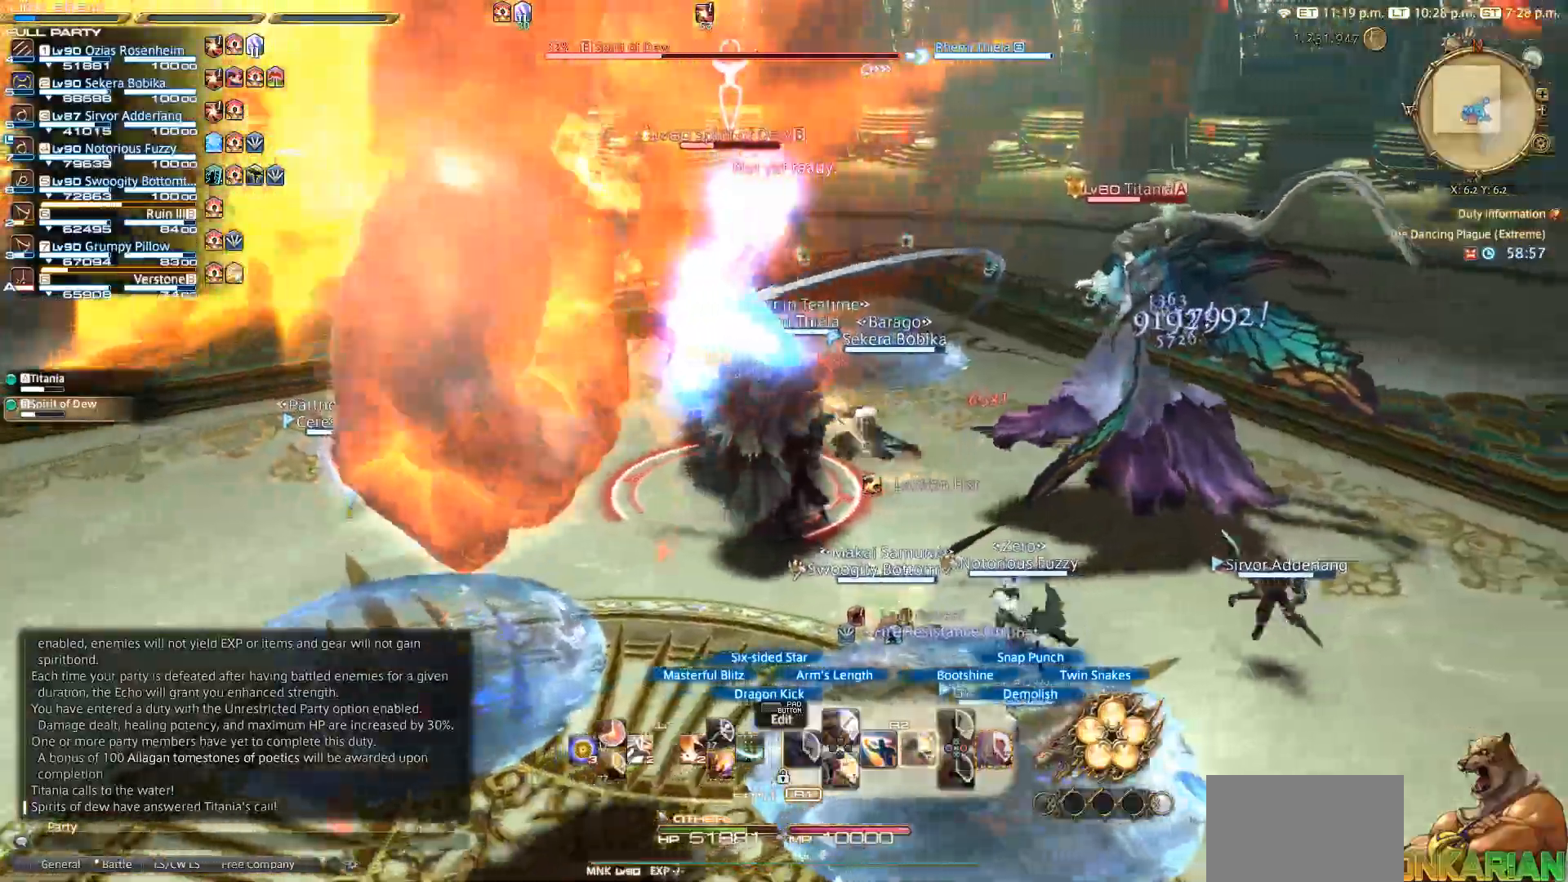
{"buttons": ["R2"], "left_stick": "down-right", "right_stick": "center", "events": [[367, "left_stick", "down-right"]]}
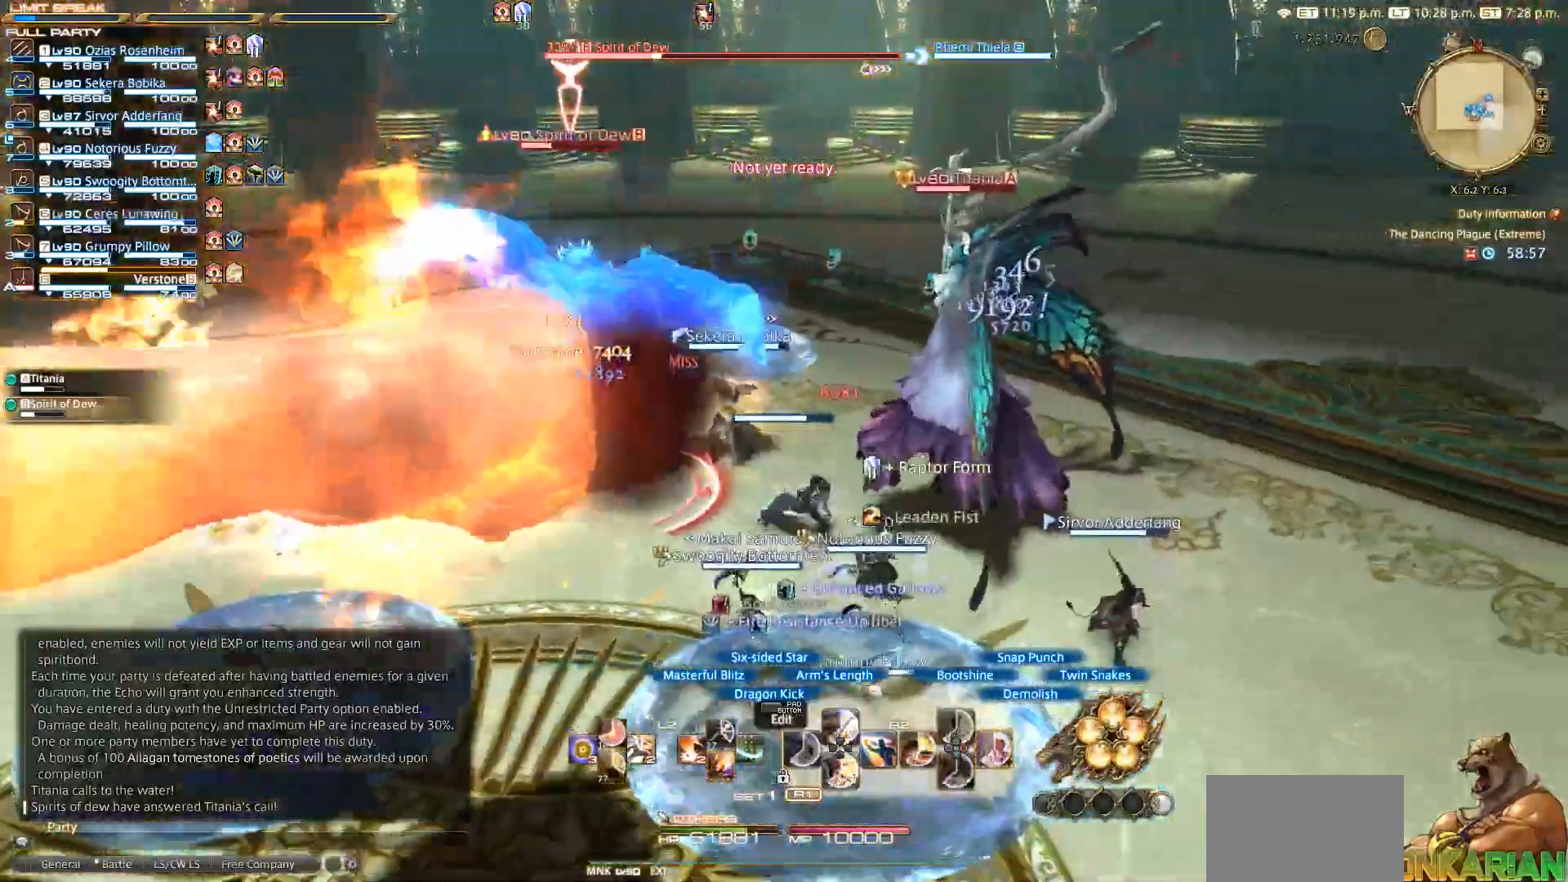
{"buttons": ["CIRCLE", "R2"], "left_stick": "left", "right_stick": "center", "events": [[183, "CIRCLE", "down"], [183, "left_stick", "down"], [267, "CIRCLE", "up"], [317, "left_stick", "down-left"], [367, "CIRCLE", "down"], [433, "CIRCLE", "up"], [483, "left_stick", "left"], [500, "CIRCLE", "down"]]}
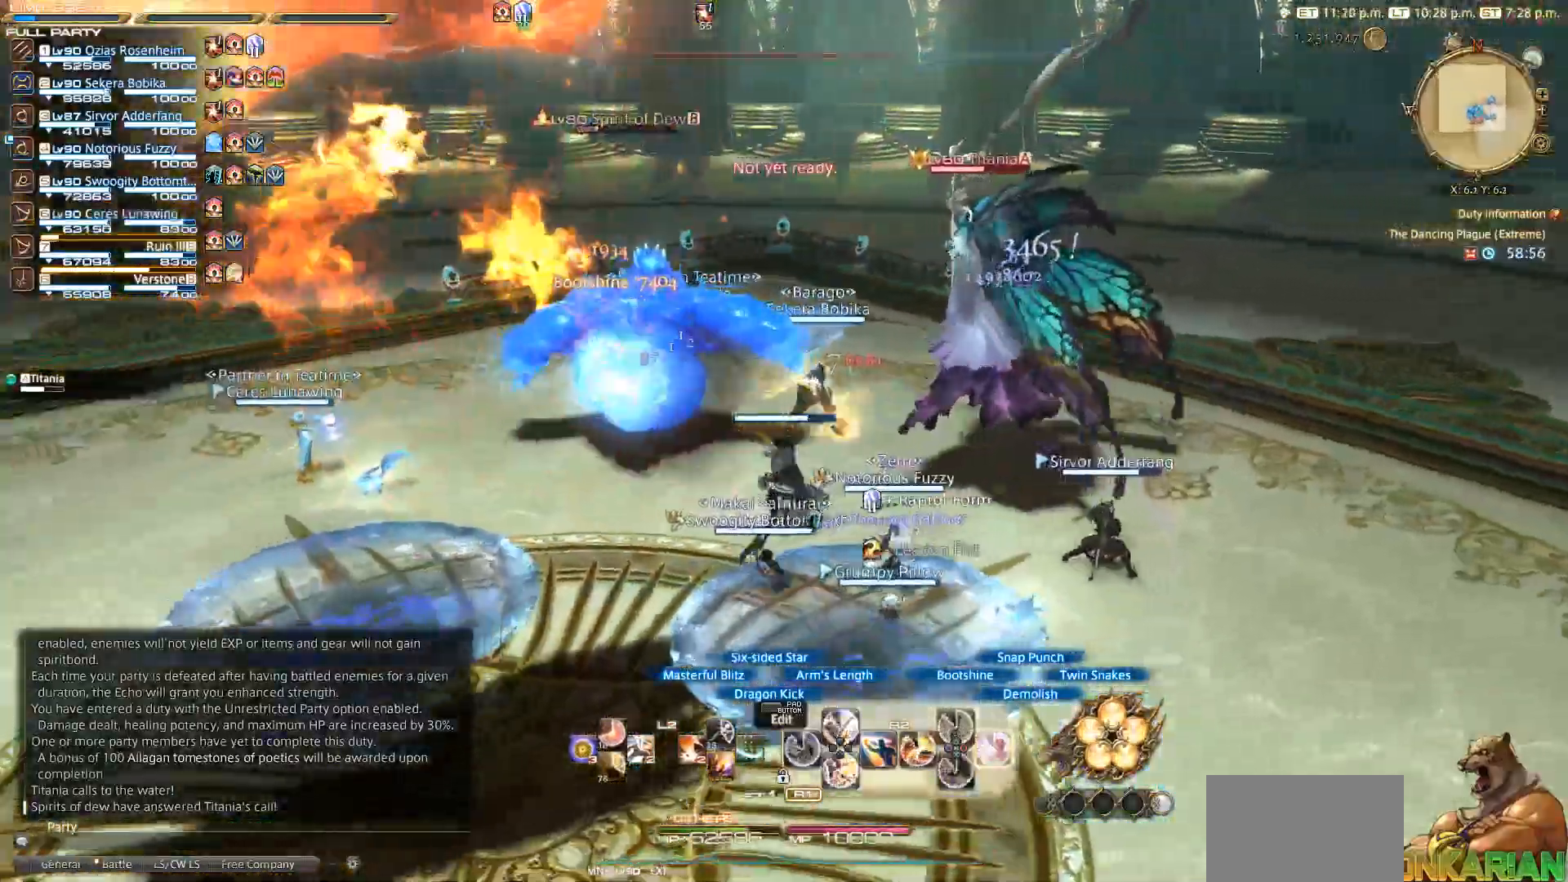
{"buttons": ["CIRCLE"], "left_stick": "down", "right_stick": "center", "events": [[333, "left_stick", "down-left"], [383, "R2", "up"], [500, "left_stick", "down"]]}
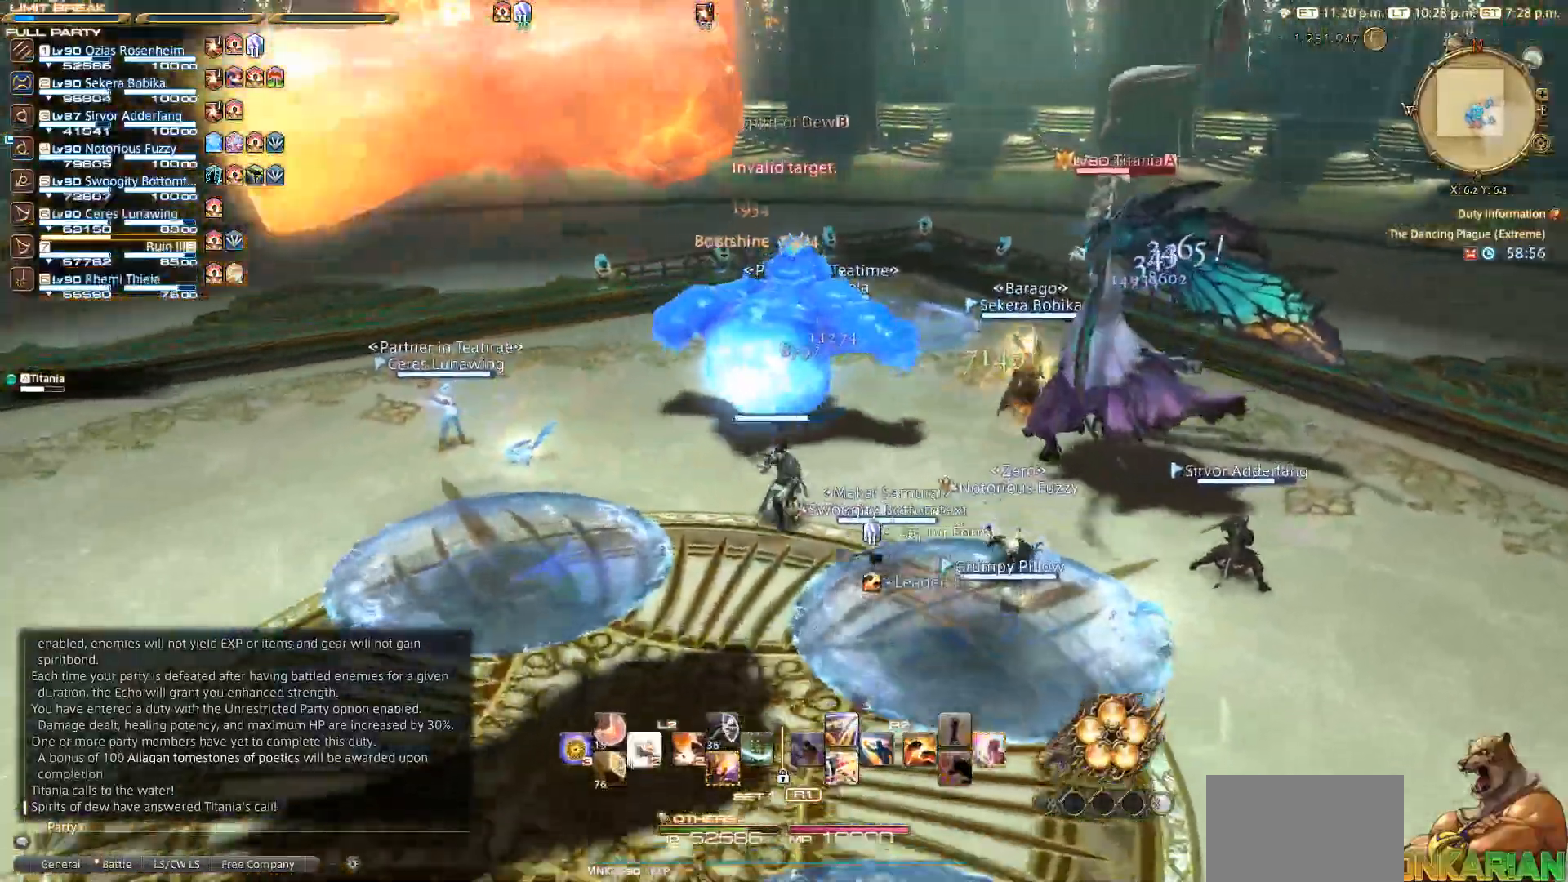
{"buttons": ["CROSS"], "left_stick": "down", "right_stick": "center", "events": [[183, "CIRCLE", "up"], [183, "CROSS", "down"], [250, "CROSS", "up"], [367, "CROSS", "down"]]}
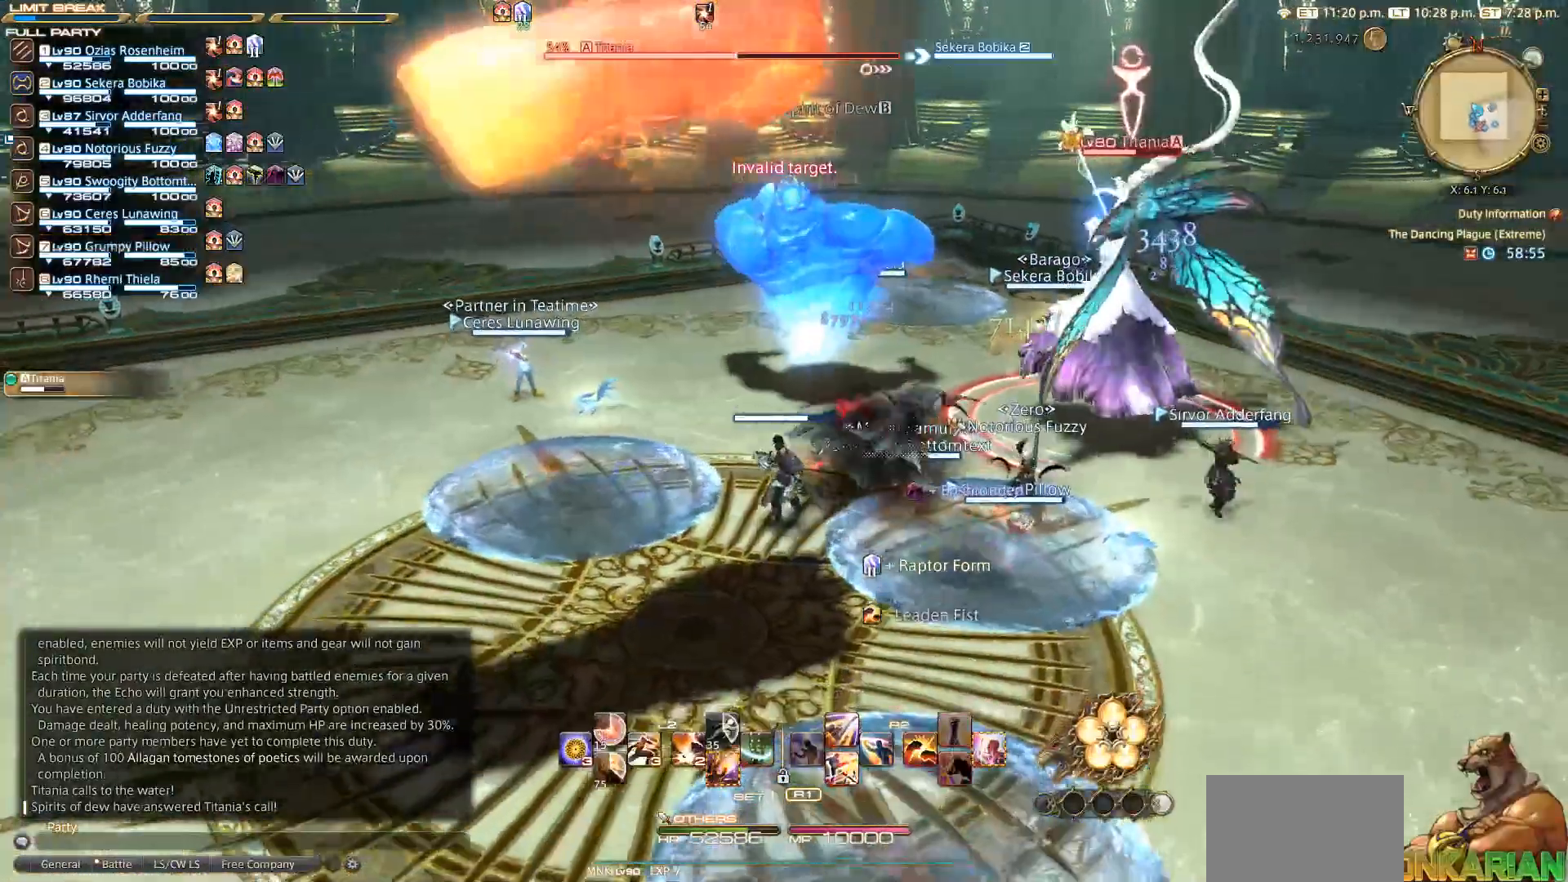
{"buttons": [], "left_stick": "down-left", "right_stick": "right", "events": [[33, "CROSS", "up"], [50, "CROSS", "down"], [133, "CROSS", "up"], [383, "right_stick", "right"], [400, "left_stick", "down-left"]]}
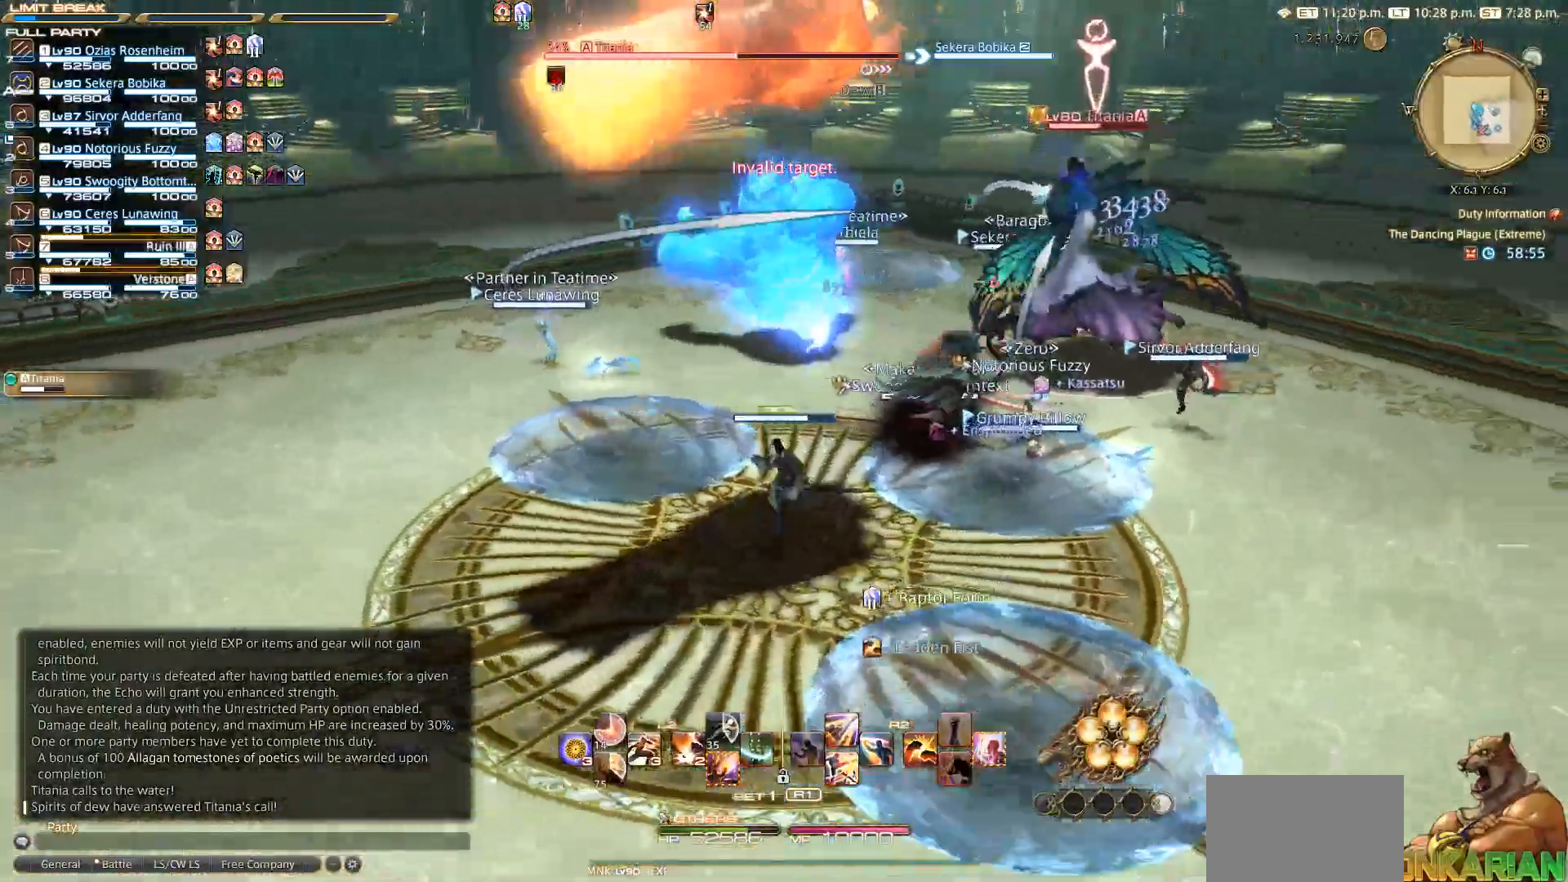
{"buttons": [], "left_stick": "down-left", "right_stick": "right", "events": [[167, "R2", "down"], [350, "R2", "up"]]}
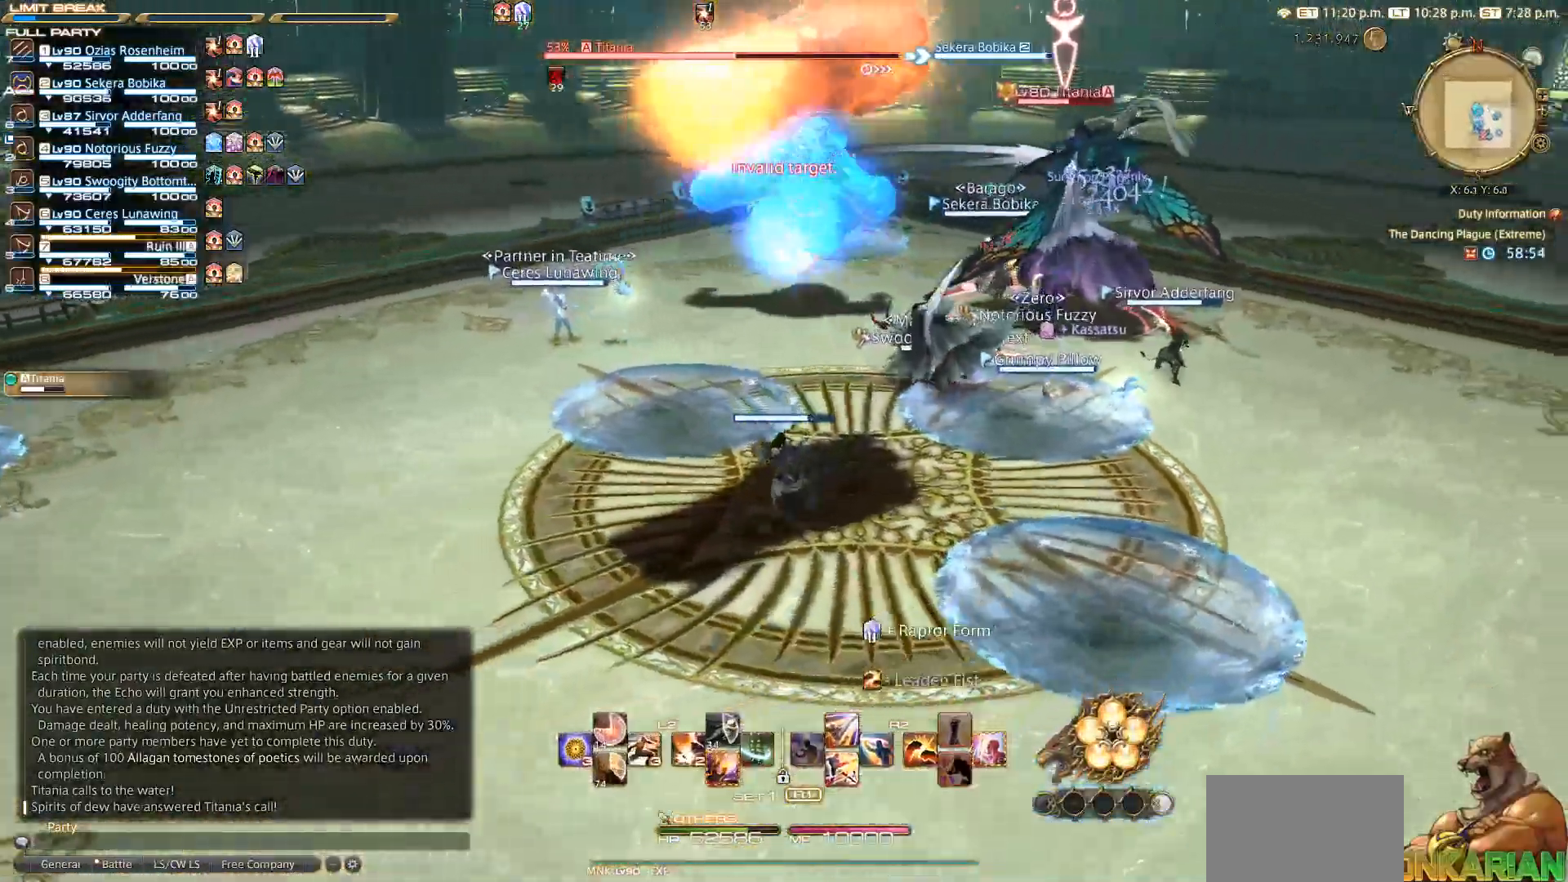
{"buttons": ["L2"], "left_stick": "down-left", "right_stick": "center", "events": [[167, "L2", "down"], [233, "right_stick", "center"], [267, "CROSS", "down"], [433, "CROSS", "up"]]}
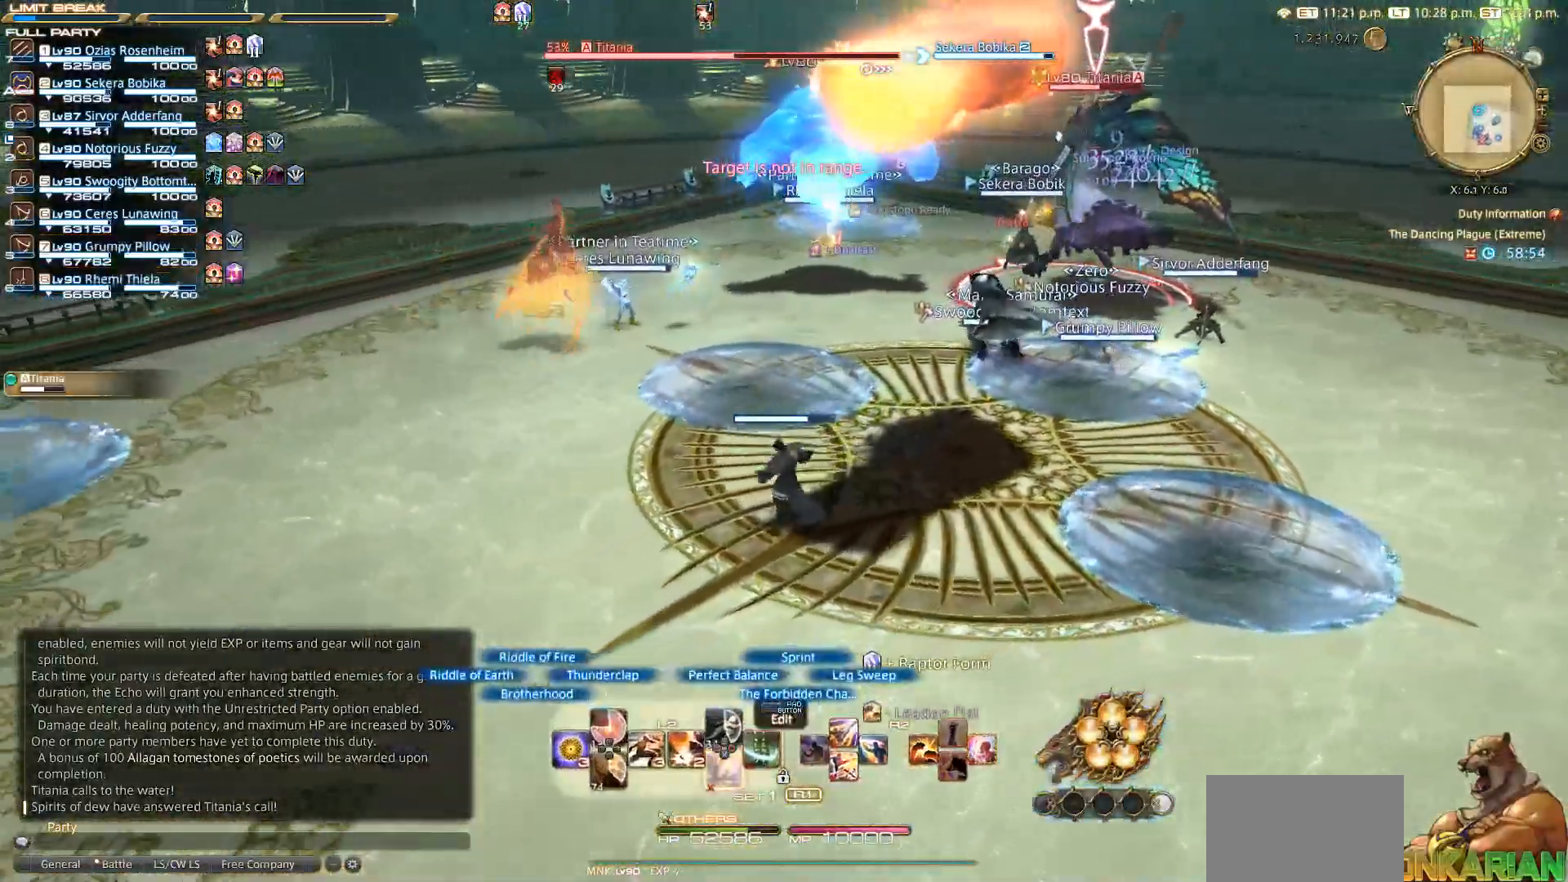
{"buttons": [], "left_stick": "up-right", "right_stick": "center", "events": [[117, "L2", "up"], [150, "left_stick", "center"], [283, "left_stick", "up-right"]]}
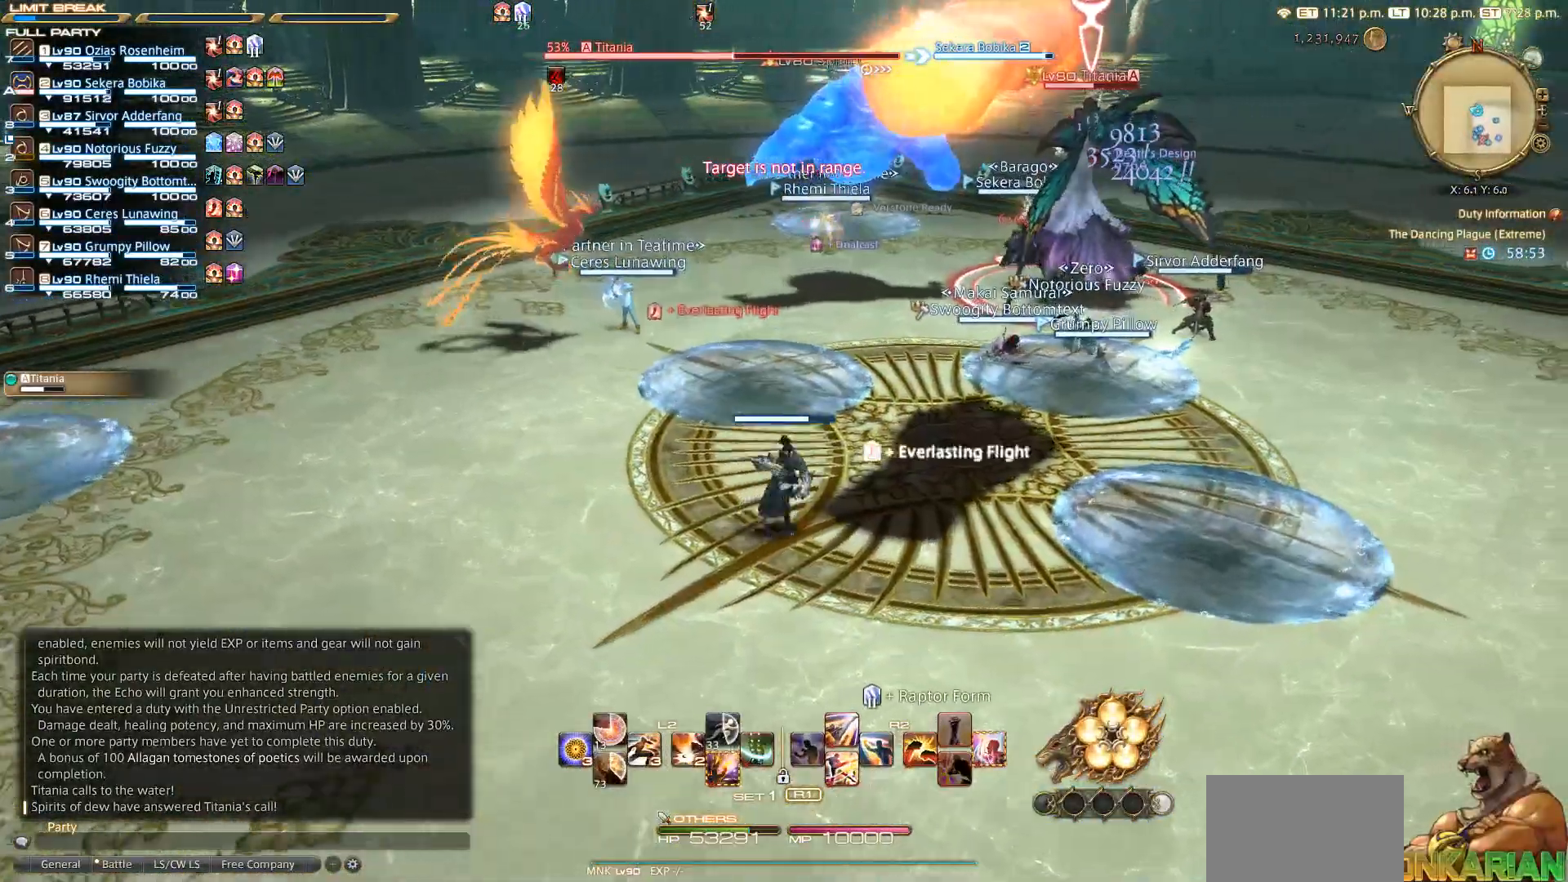
{"buttons": [], "left_stick": "up-right", "right_stick": "center", "events": []}
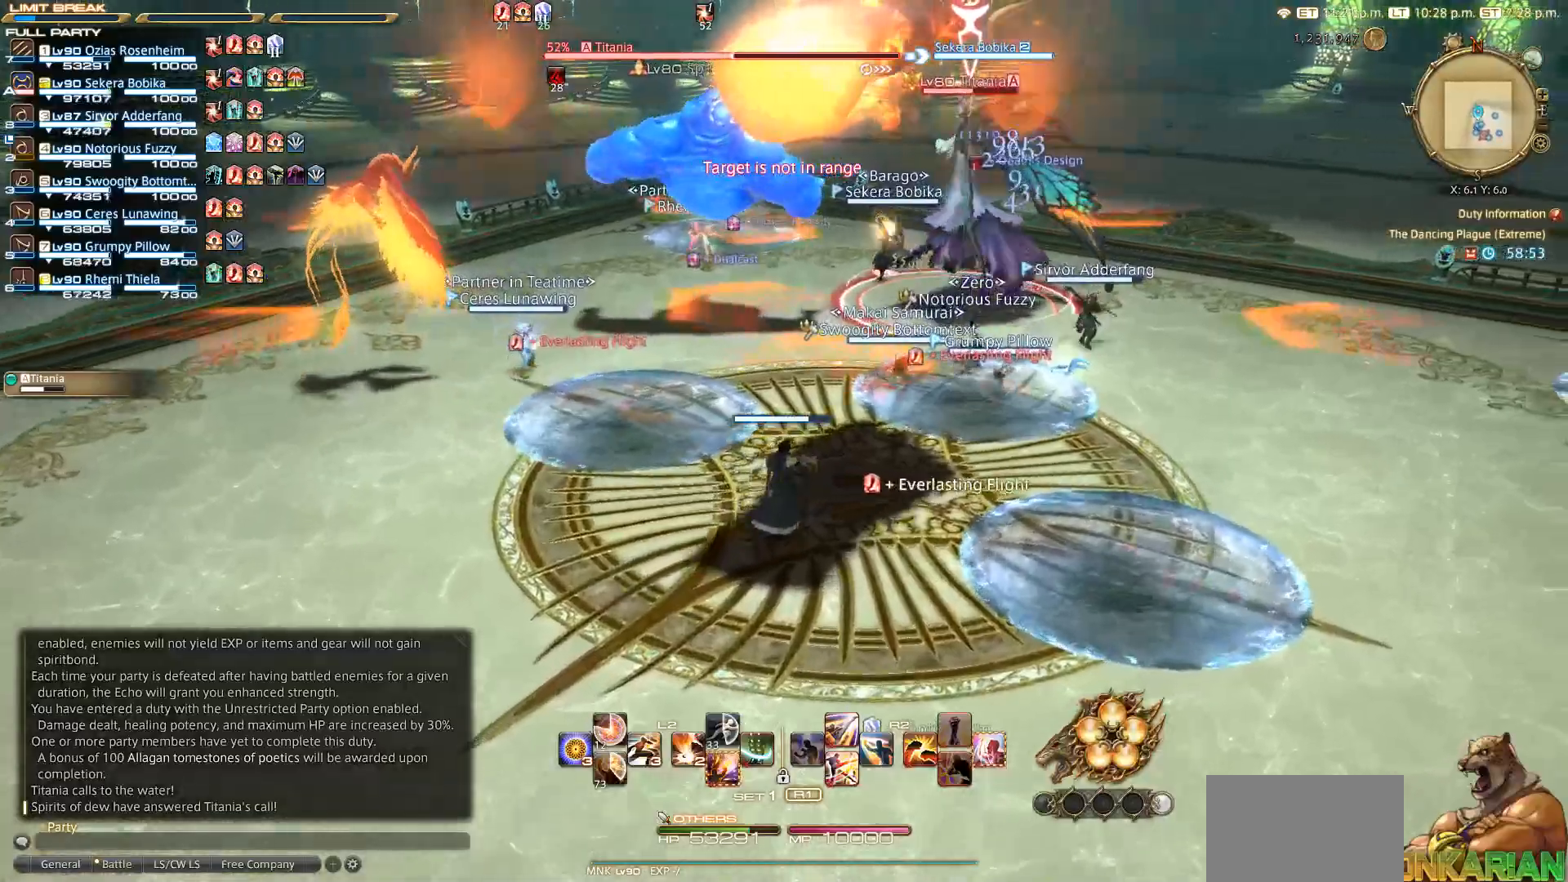
{"buttons": ["R2"], "left_stick": "up-right", "right_stick": "left", "events": [[100, "right_stick", "left"], [200, "R2", "down"]]}
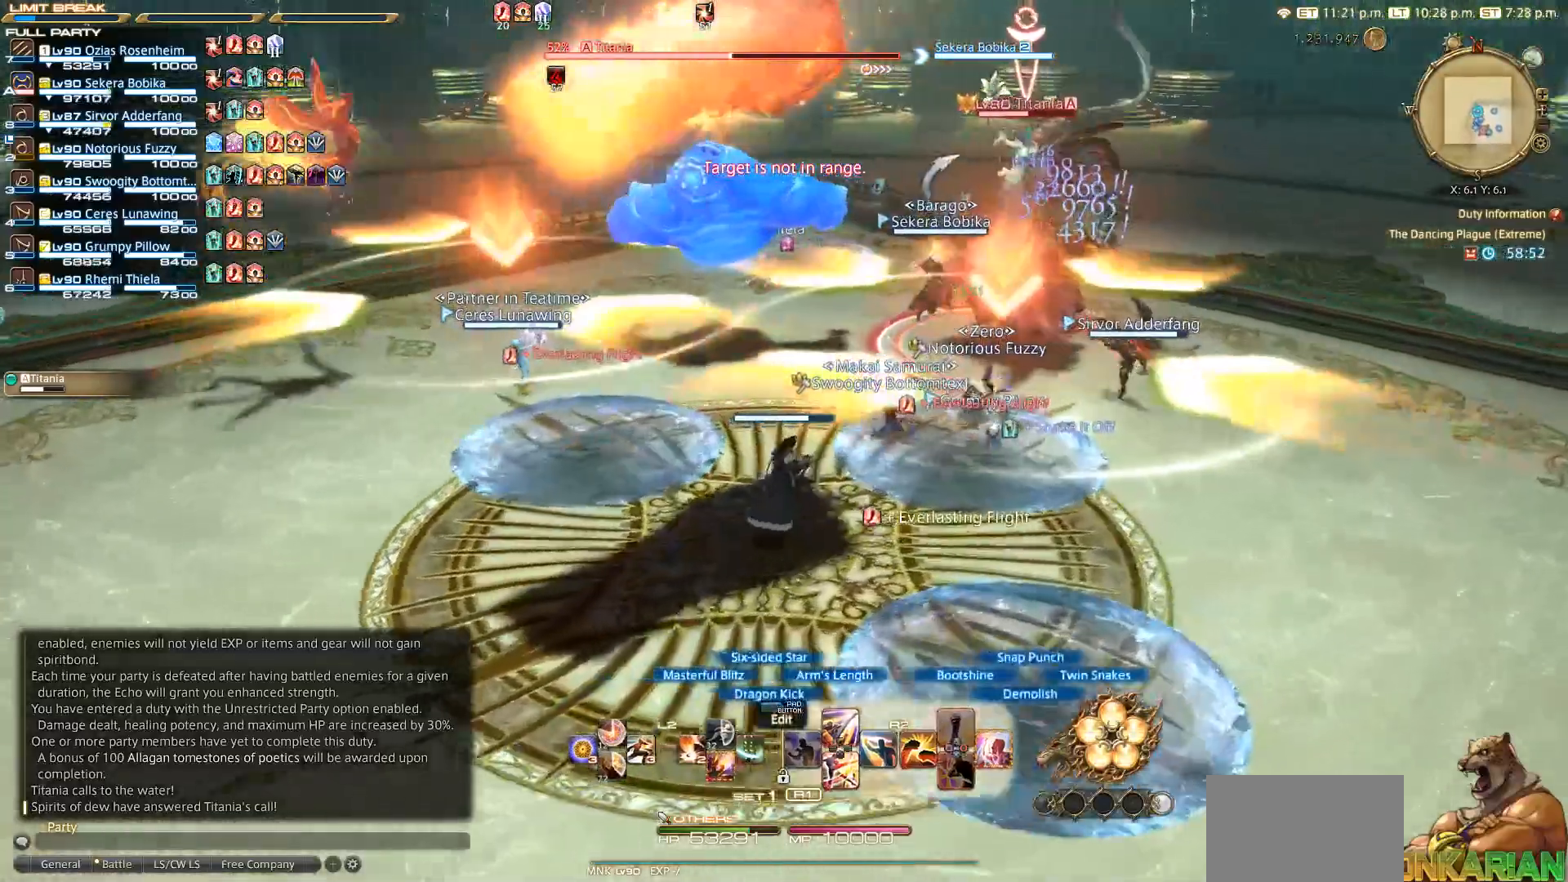
{"buttons": [], "left_stick": "down-right", "right_stick": "down-left", "events": [[83, "left_stick", "down-right"], [133, "right_stick", "down-left"], [267, "R2", "up"]]}
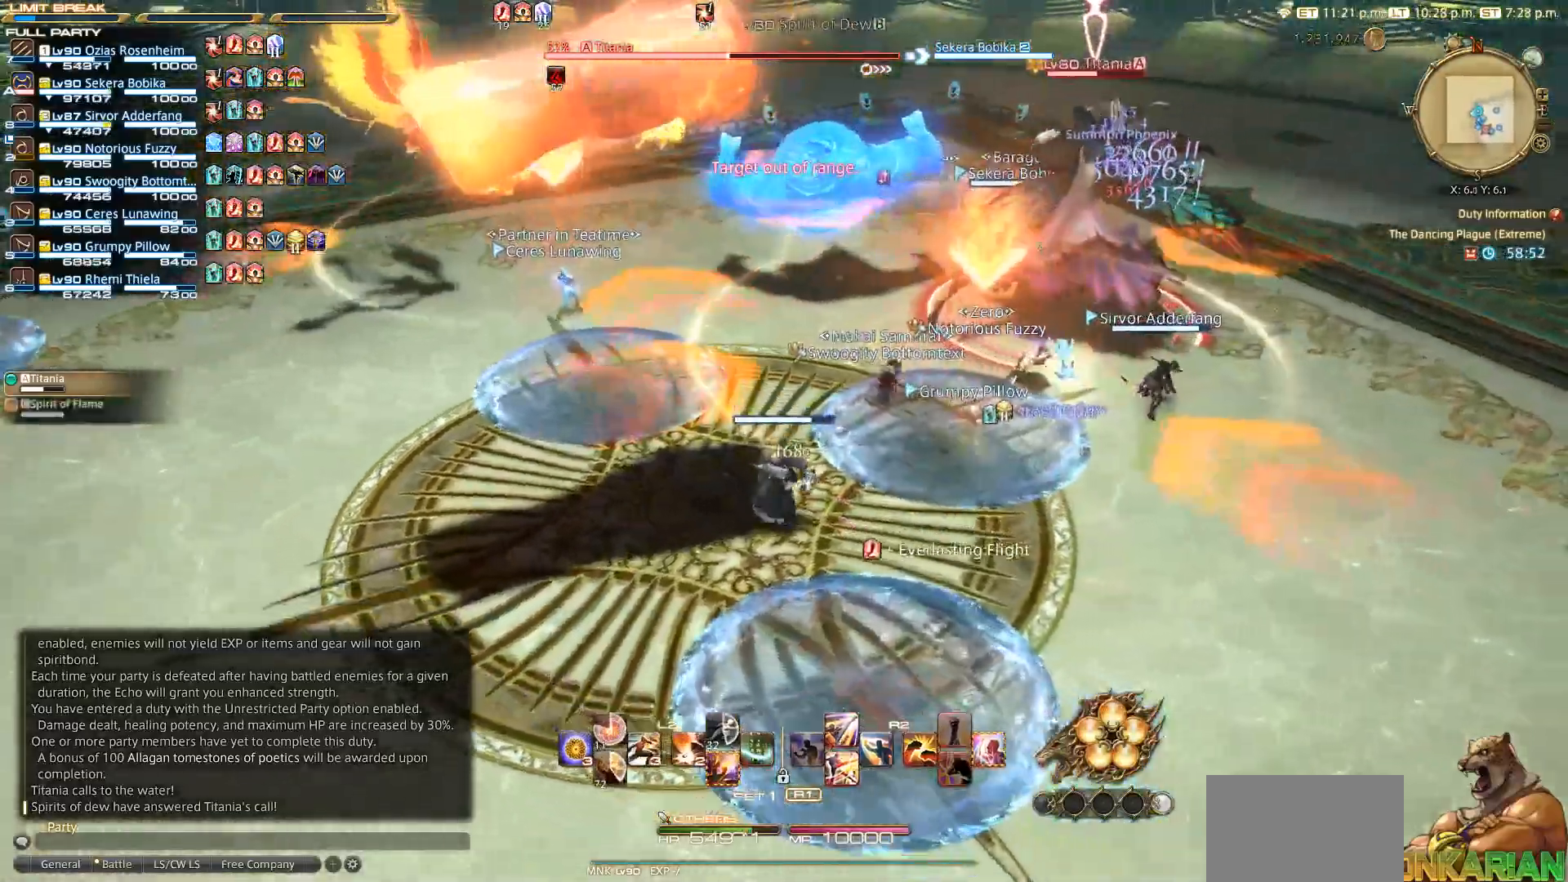
{"buttons": [], "left_stick": "up-right", "right_stick": "center", "events": [[17, "right_stick", "center"], [183, "left_stick", "down"], [317, "left_stick", "right"], [400, "left_stick", "up-right"]]}
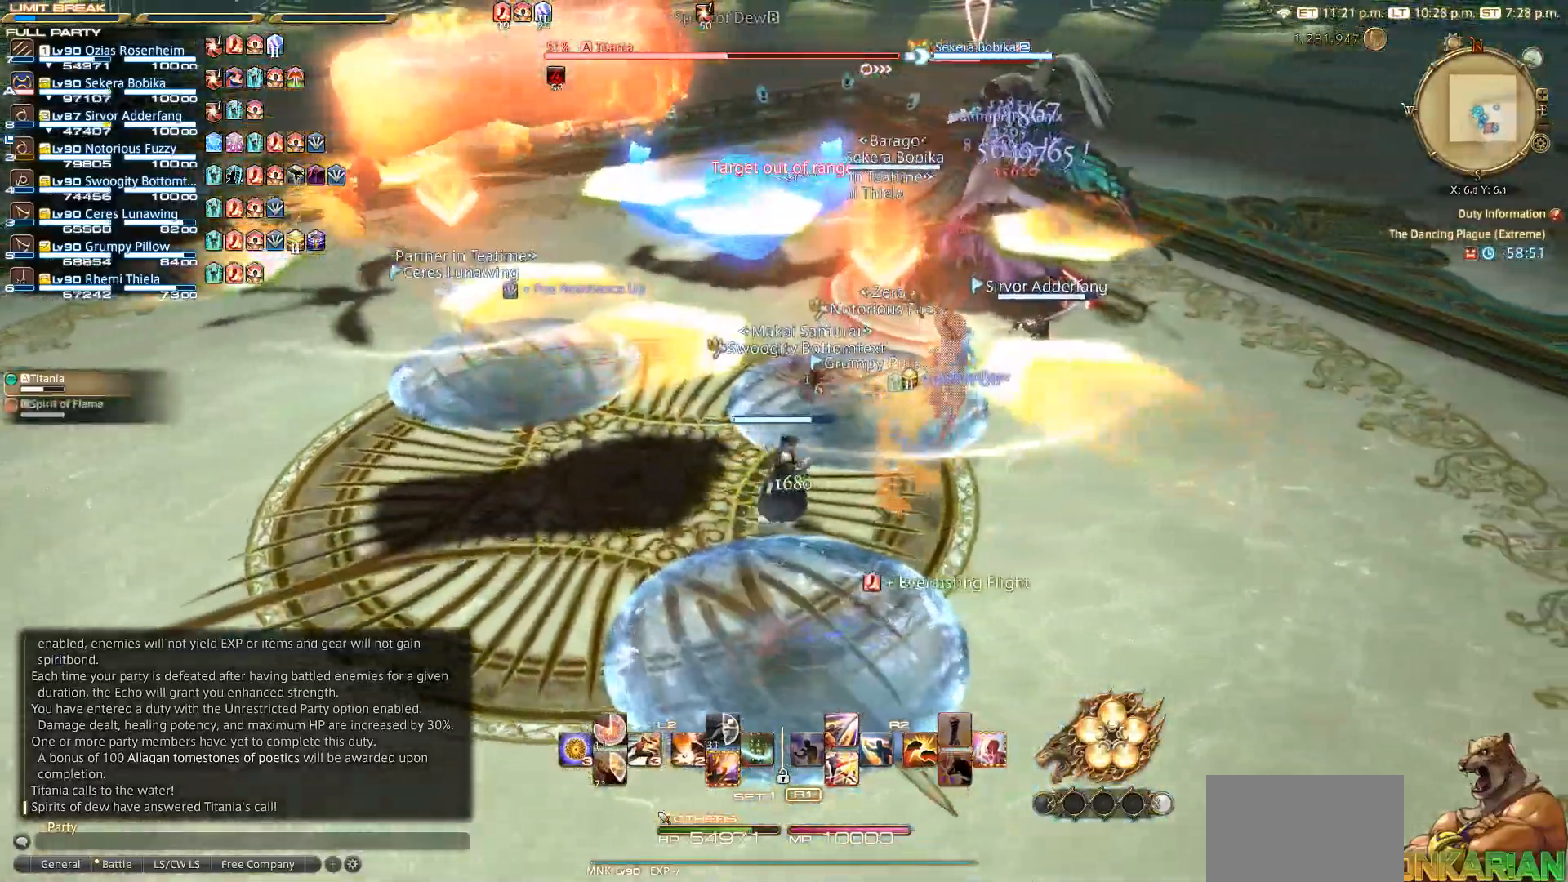
{"buttons": [], "left_stick": "up-left", "right_stick": "center", "events": [[317, "left_stick", "up"], [500, "left_stick", "up-left"]]}
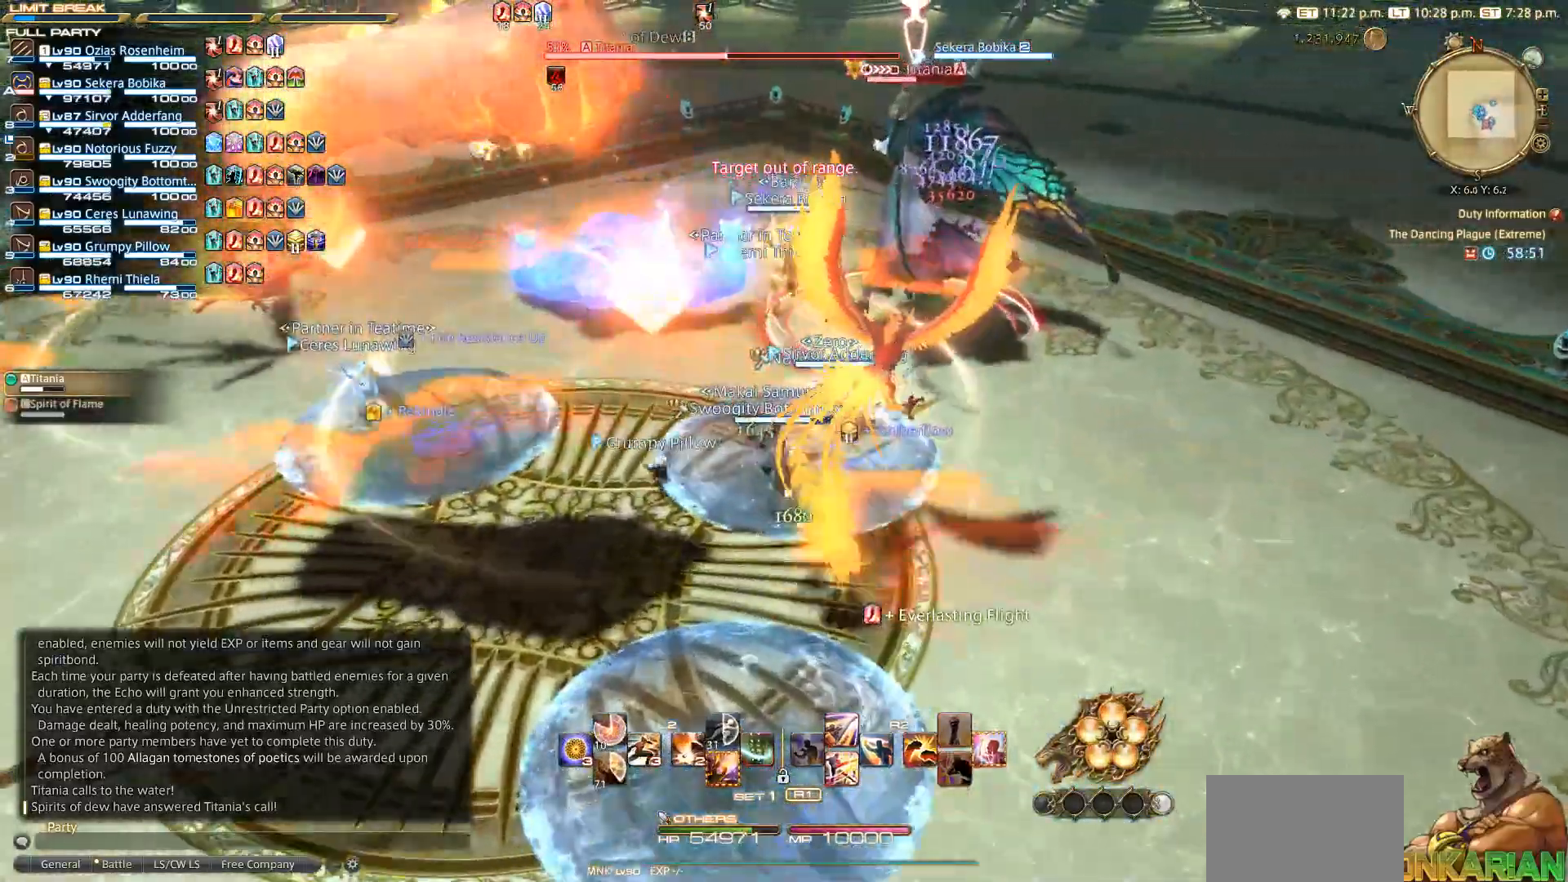
{"buttons": [], "left_stick": "left", "right_stick": "center", "events": [[67, "right_stick", "left"], [183, "left_stick", "left"], [383, "right_stick", "center"]]}
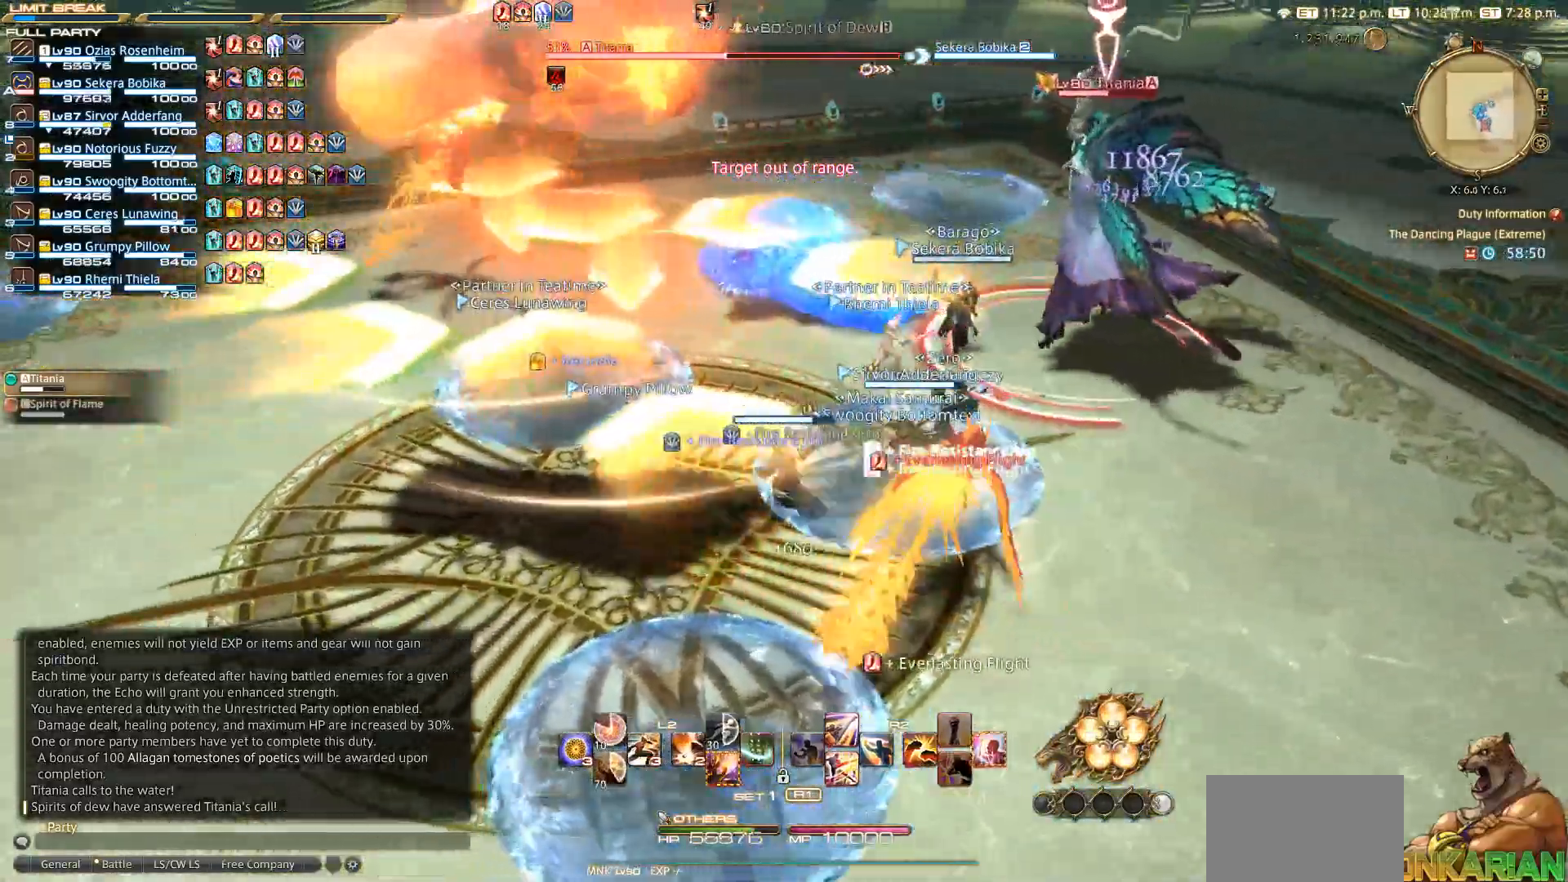
{"buttons": [], "left_stick": "right", "right_stick": "center", "events": [[367, "left_stick", "right"]]}
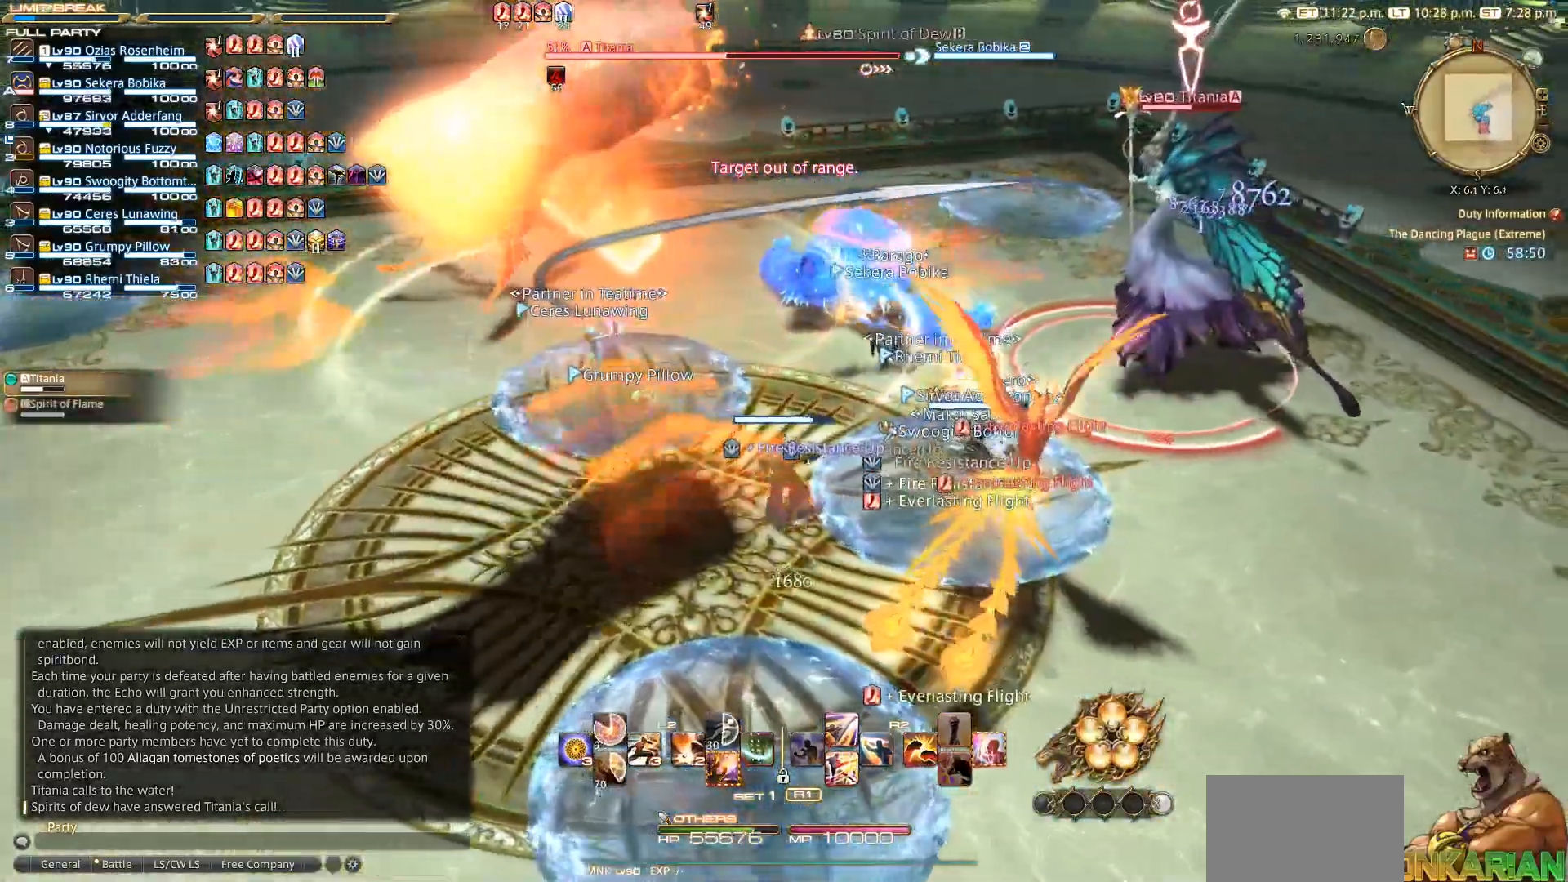
{"buttons": [], "left_stick": "left", "right_stick": "center", "events": [[383, "left_stick", "left"]]}
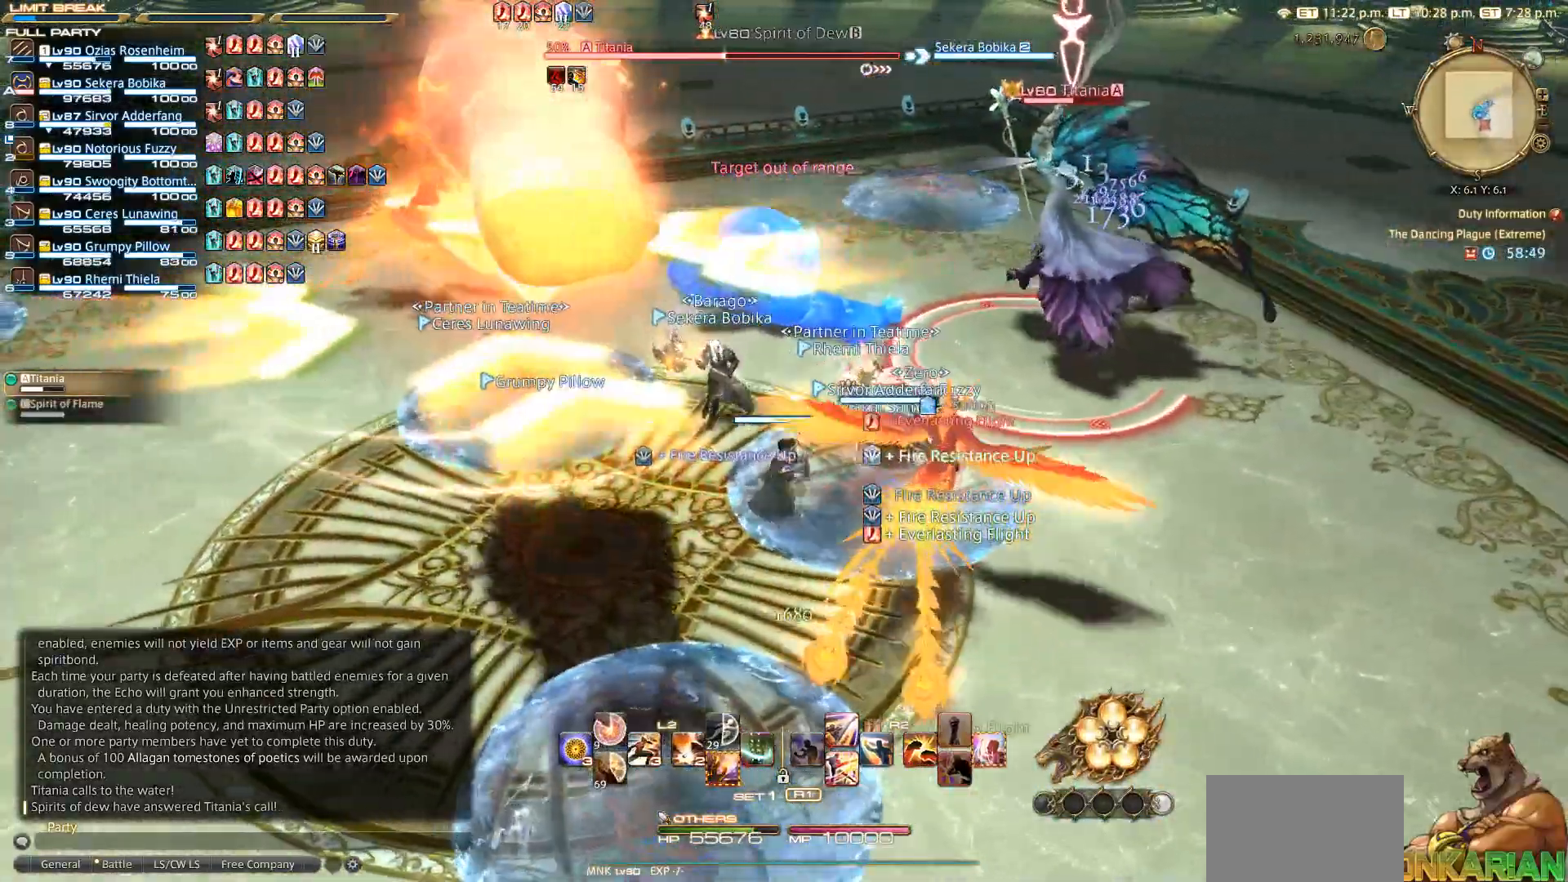
{"buttons": [], "left_stick": "down-right", "right_stick": "center", "events": [[17, "left_stick", "up-left"], [167, "left_stick", "center"], [383, "left_stick", "right"], [483, "left_stick", "down-right"]]}
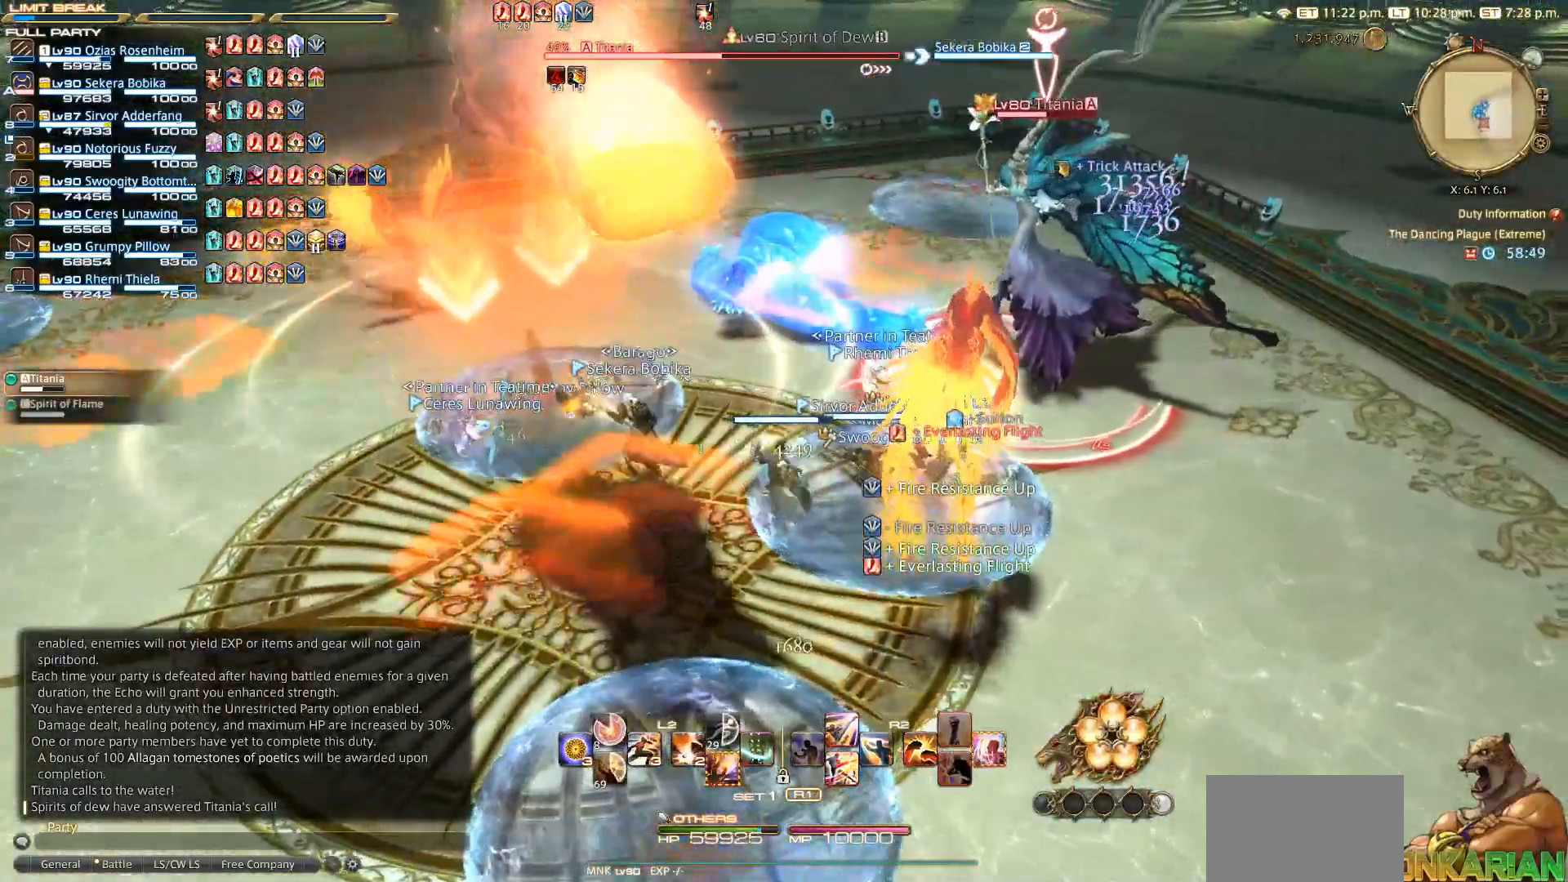
{"buttons": [], "left_stick": "center", "right_stick": "center", "events": [[183, "left_stick", "right"], [333, "left_stick", "up"], [433, "left_stick", "center"]]}